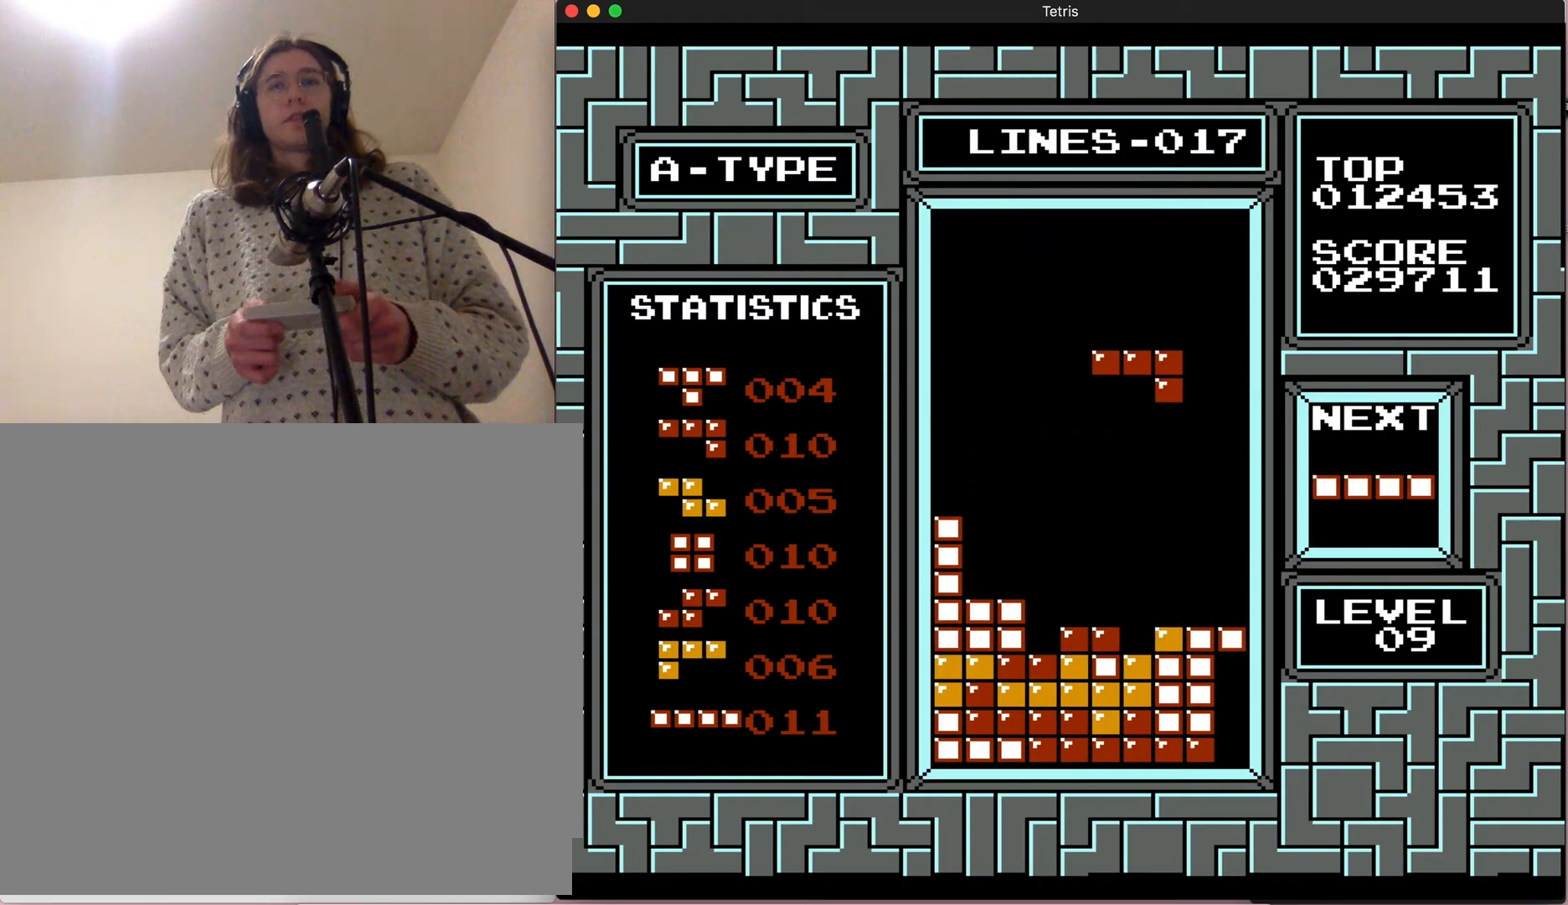
Gameplay with a controller (Nintendo layout); each line is a JSON object with the inputs held at the frame after it (dt_ms = milliseconds from this image to that frame). "events" lists button and stick changes between this image and that frame as [ms after this image, input, new state], when the widget could be followed in between. Not read: L3 R3.
{"dt_ms": 500, "buttons": ["DPAD_LEFT"], "events": [[183, "DPAD_RIGHT", "up"], [383, "DPAD_LEFT", "down"]]}
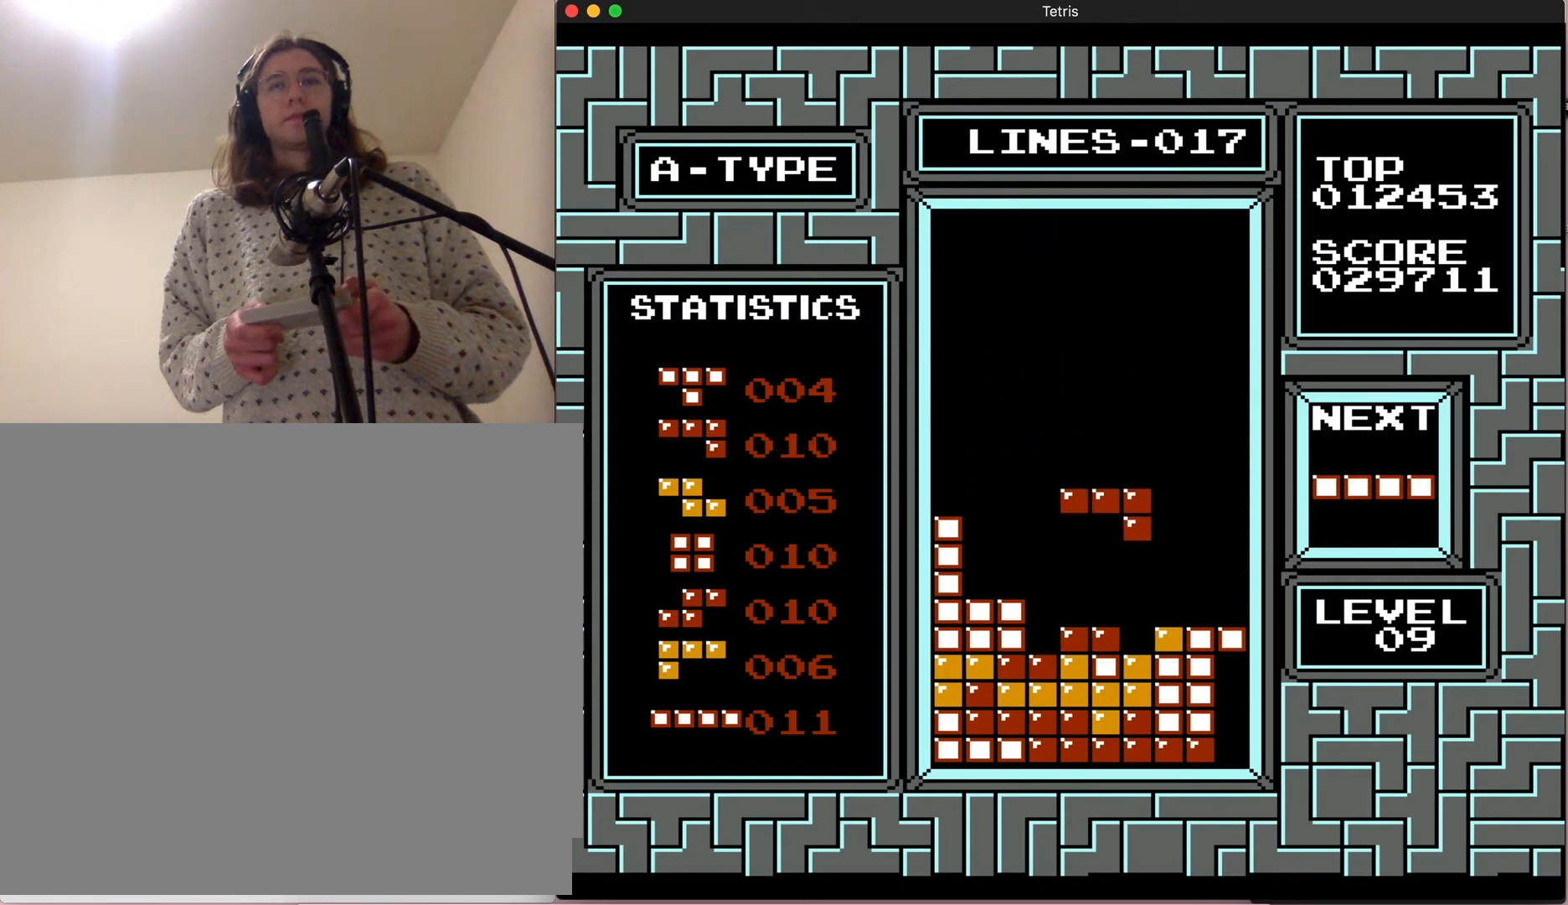
{"dt_ms": 500, "buttons": [], "events": [[83, "DPAD_LEFT", "up"], [267, "DPAD_DOWN", "down"], [467, "DPAD_DOWN", "up"]]}
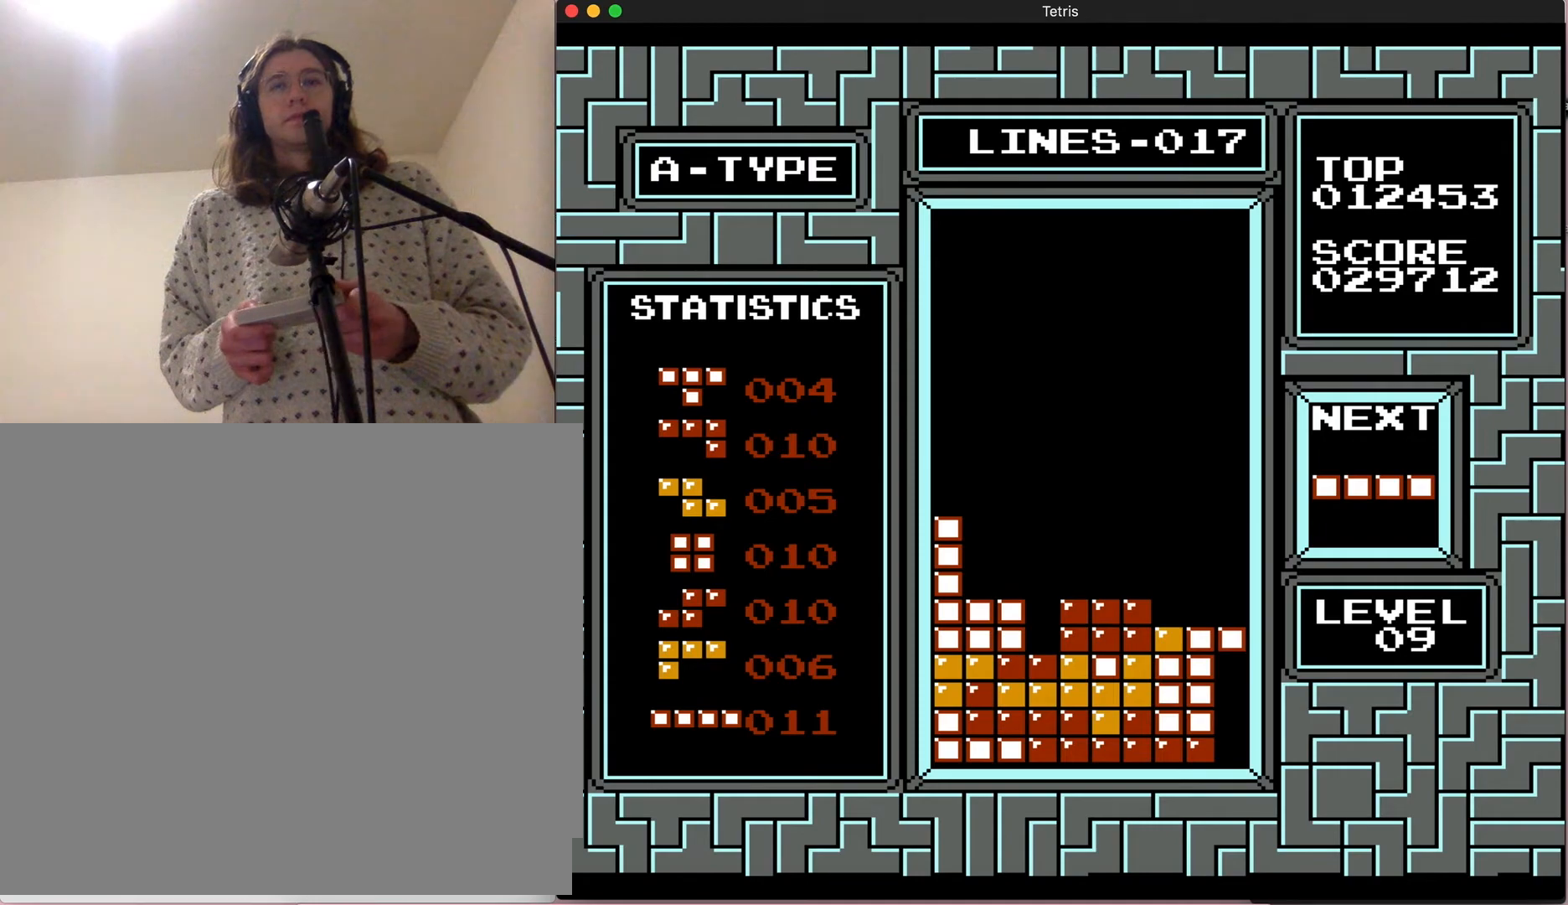
{"dt_ms": 500, "buttons": ["A", "DPAD_LEFT"], "events": [[233, "DPAD_LEFT", "down"], [417, "A", "down"]]}
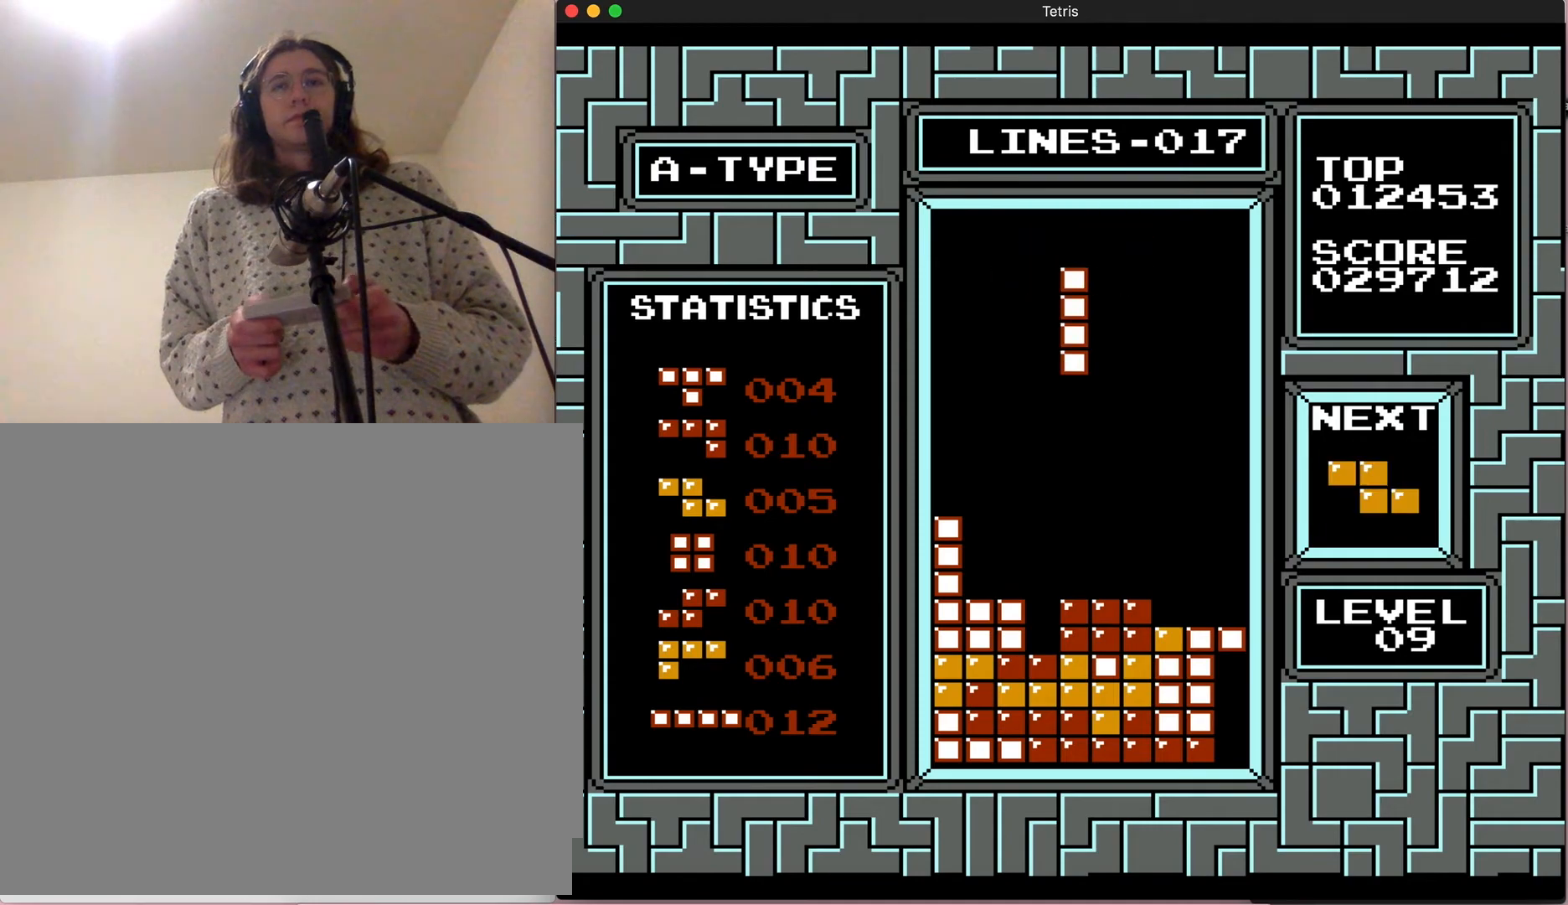
{"dt_ms": 500, "buttons": [], "events": [[33, "DPAD_LEFT", "up"], [167, "A", "up"]]}
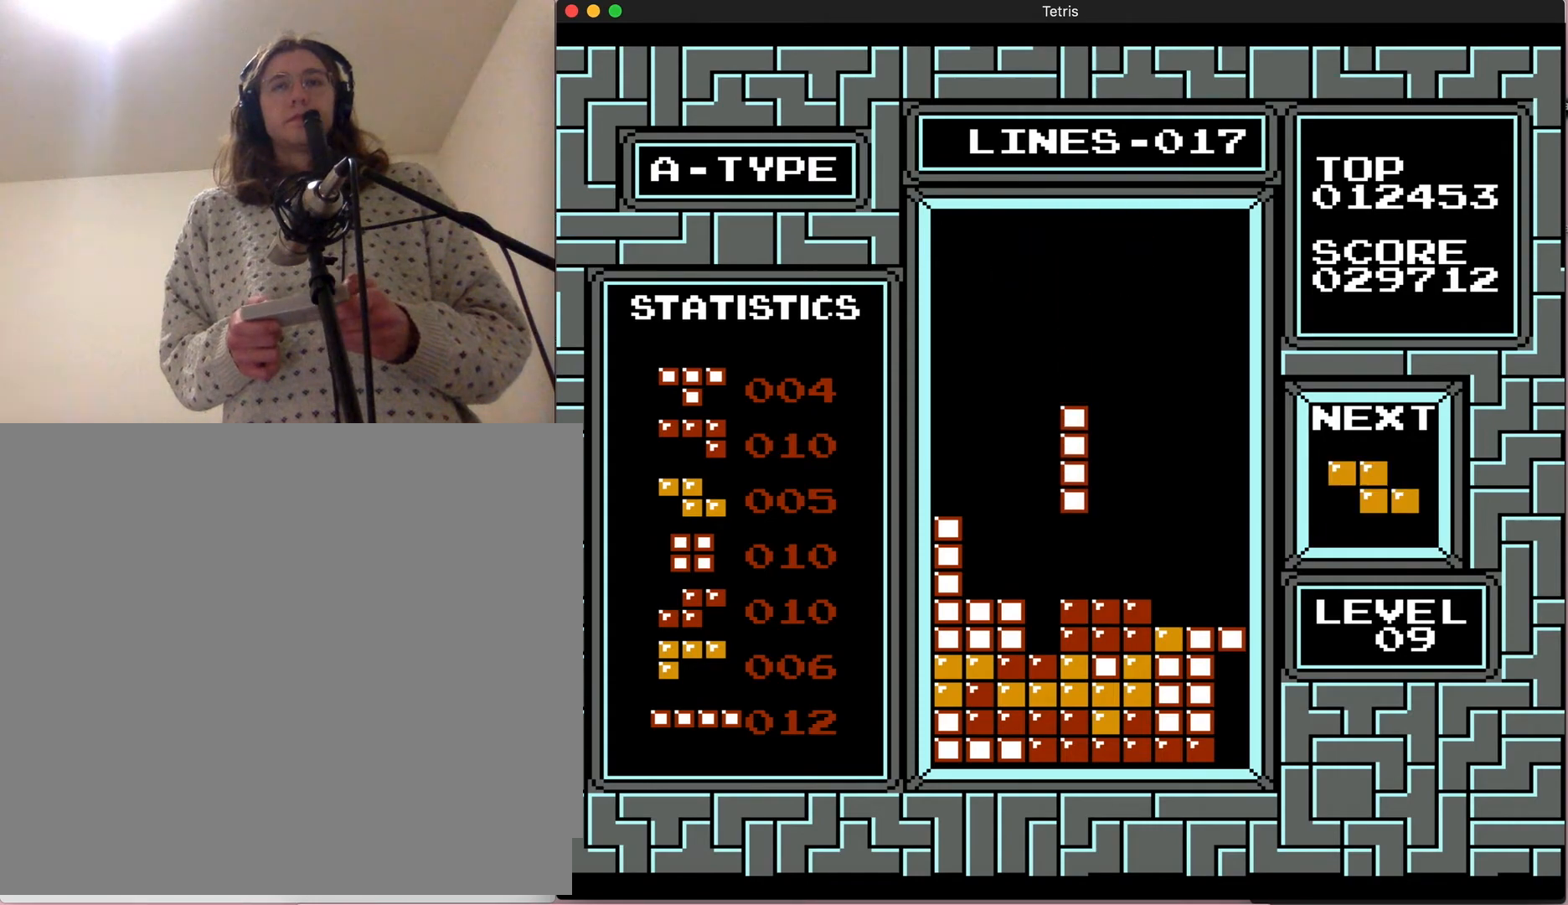
{"dt_ms": 500, "buttons": ["DPAD_LEFT"], "events": [[417, "DPAD_LEFT", "down"]]}
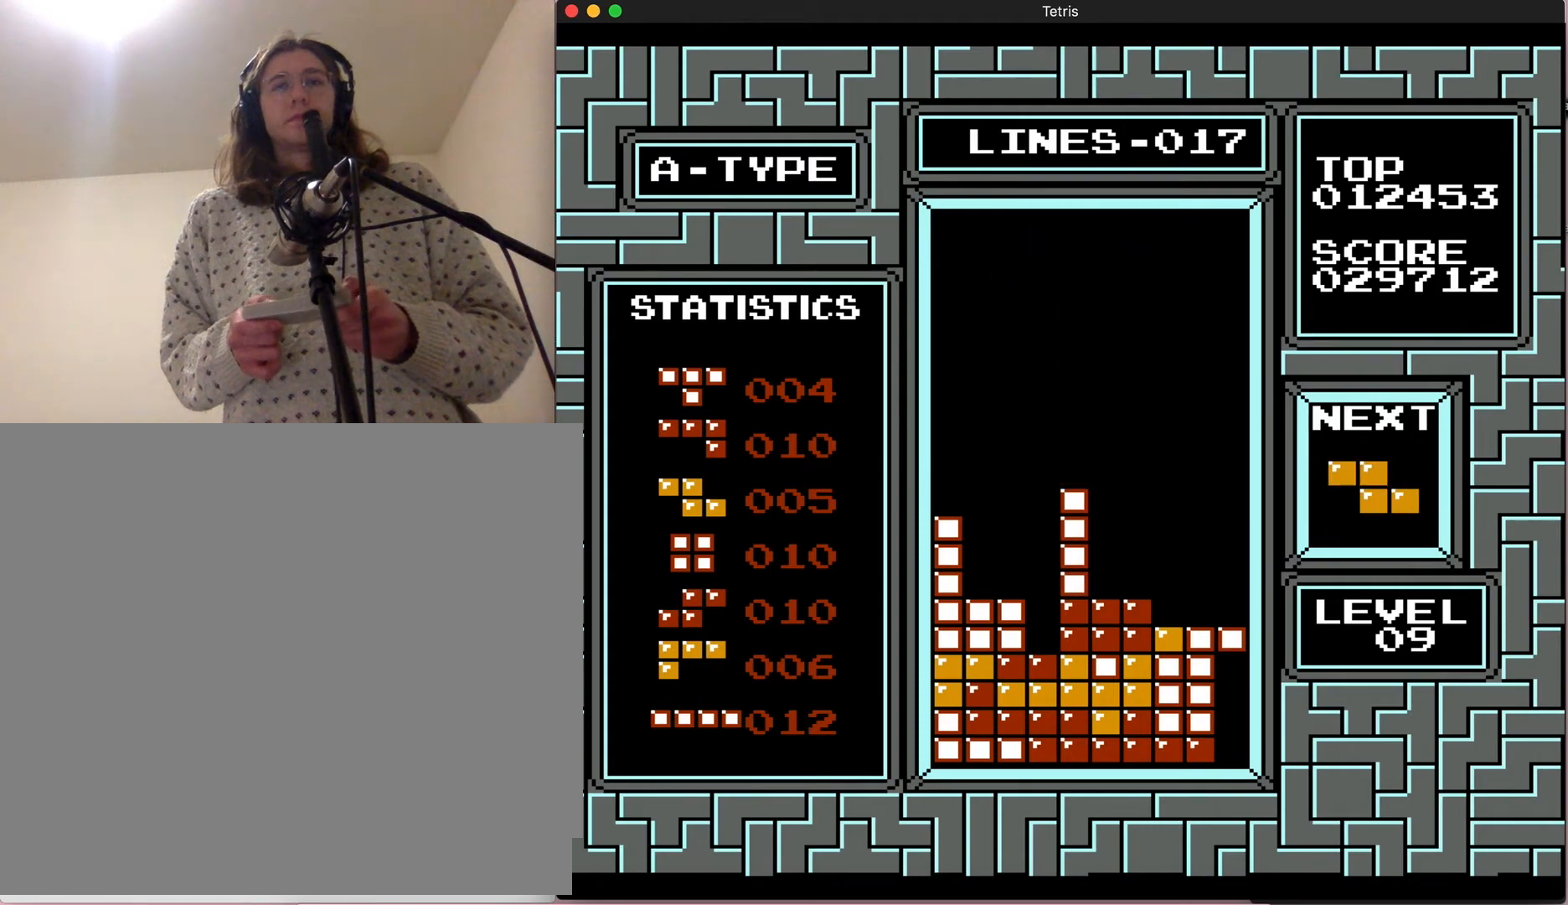
{"dt_ms": 500, "buttons": [], "events": [[200, "DPAD_LEFT", "up"]]}
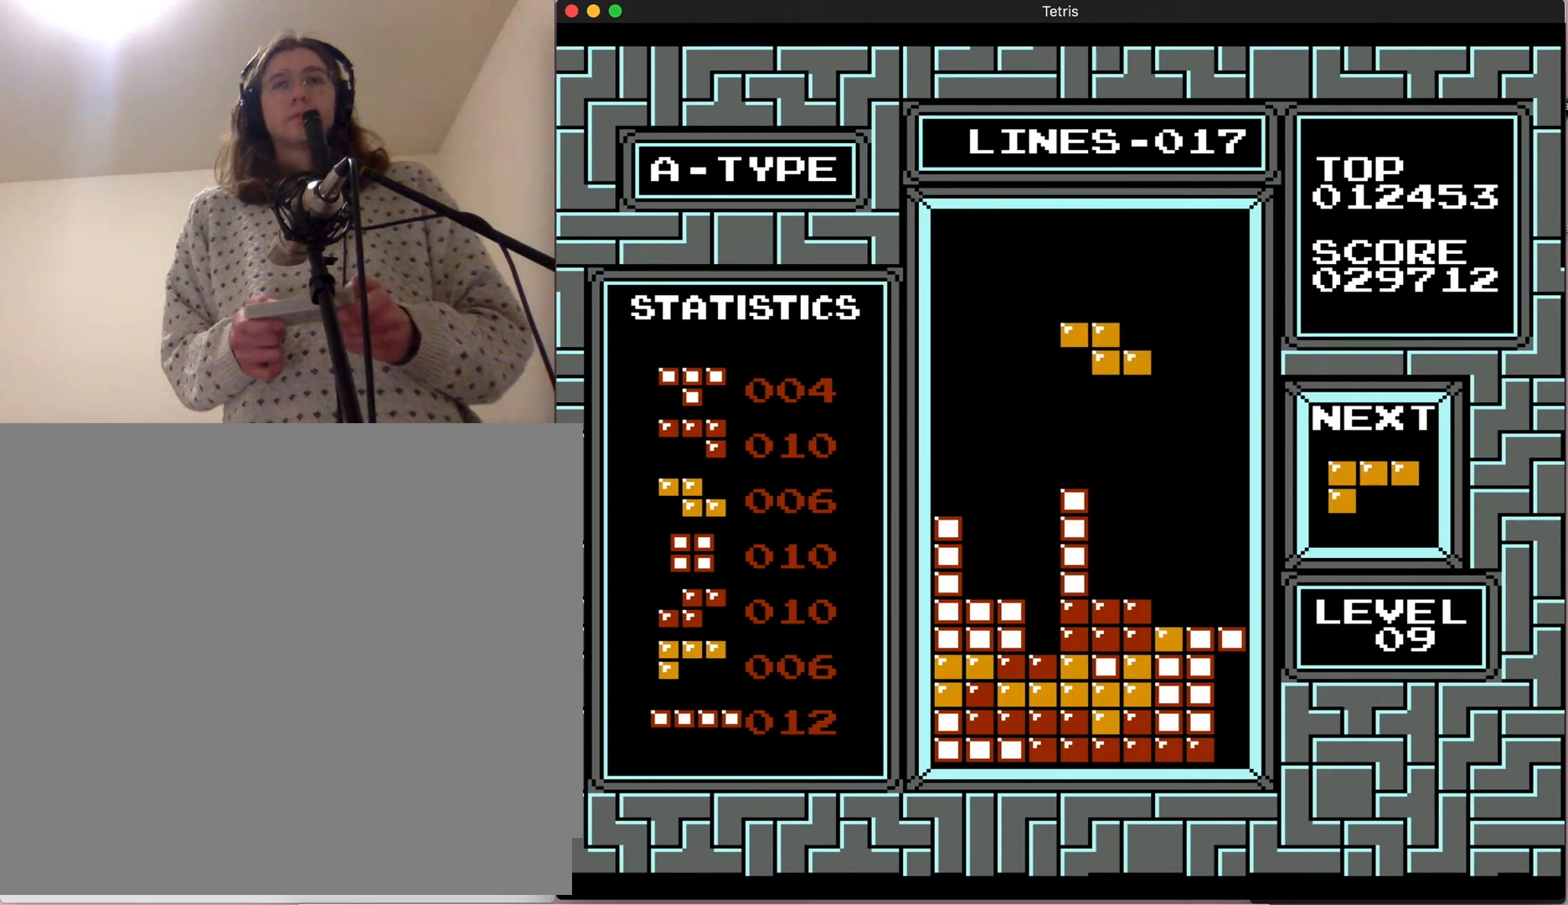
{"dt_ms": 500, "buttons": ["DPAD_RIGHT"], "events": [[267, "DPAD_RIGHT", "down"]]}
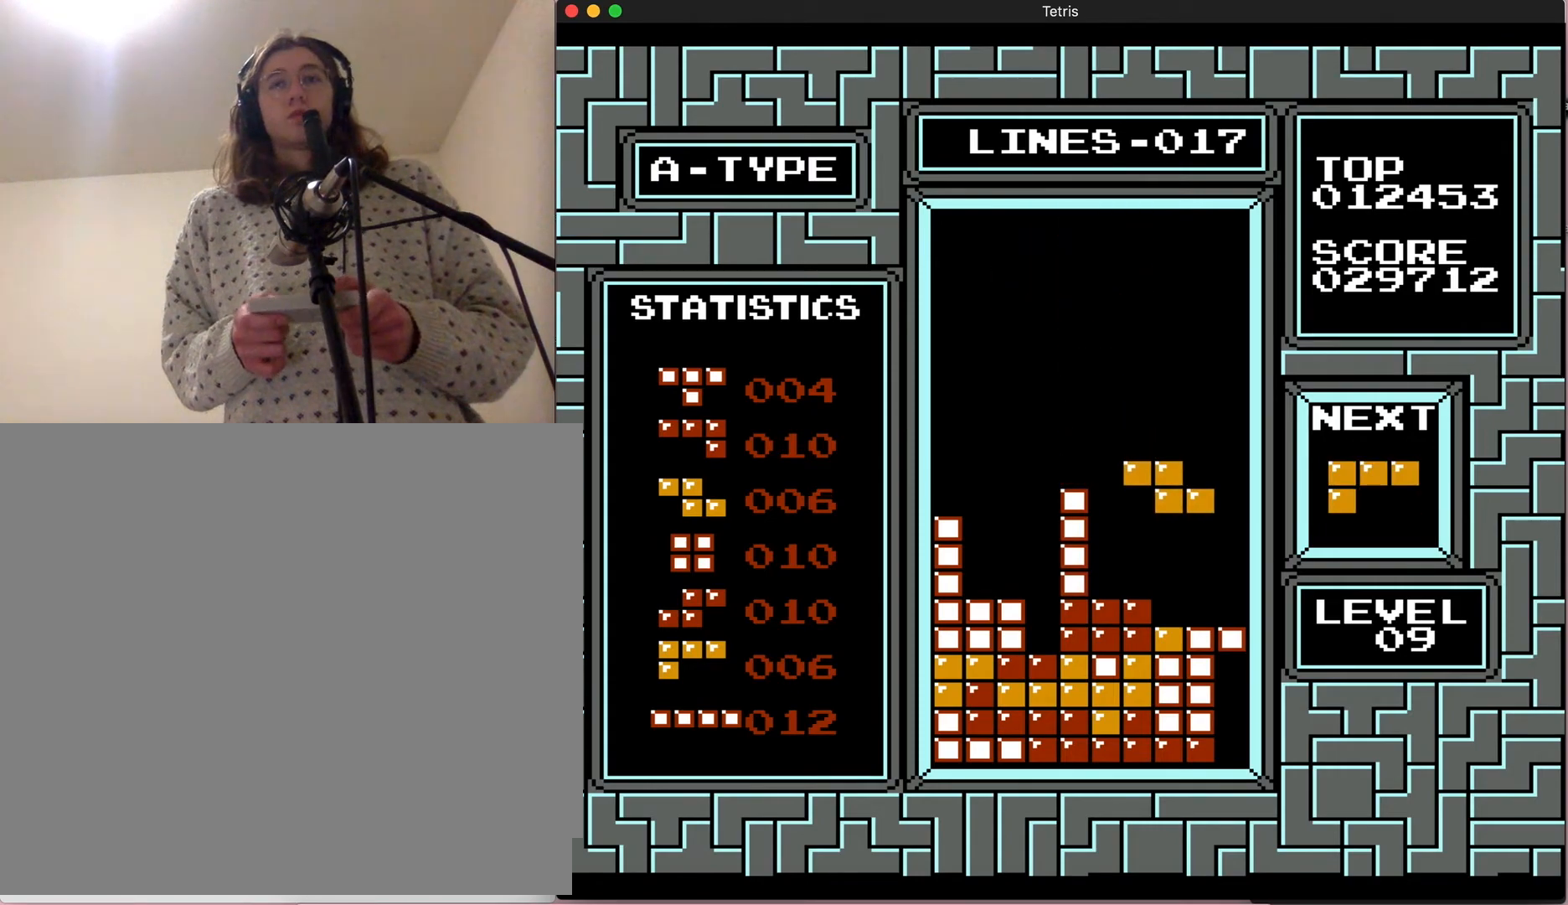
{"dt_ms": 500, "buttons": [], "events": [[367, "DPAD_RIGHT", "up"]]}
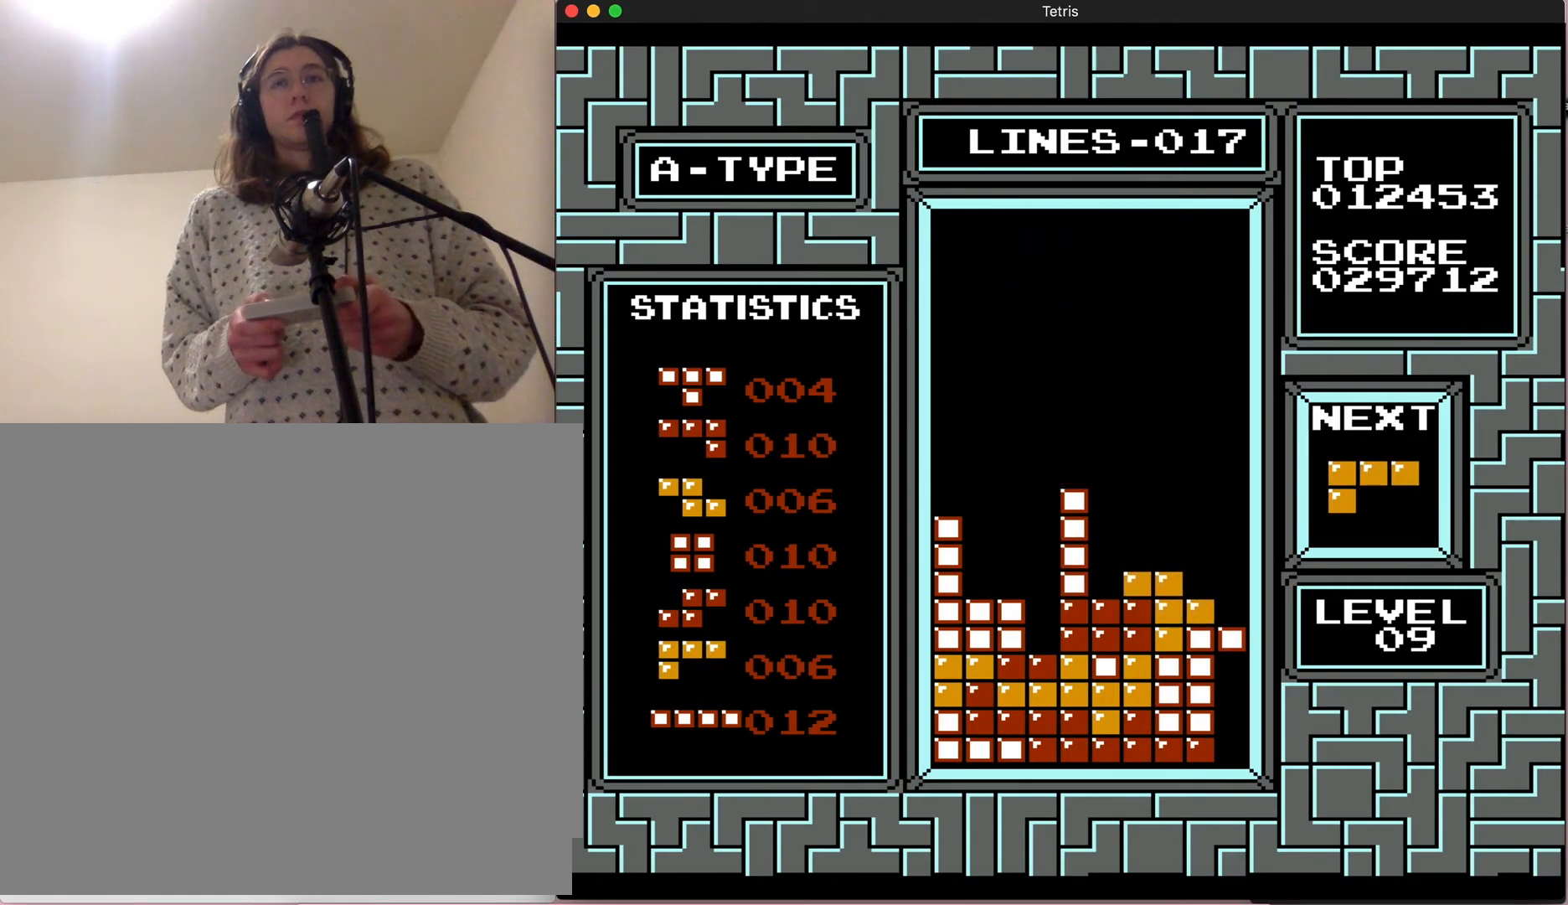
{"dt_ms": 500, "buttons": [], "events": [[67, "DPAD_DOWN", "down"], [383, "DPAD_DOWN", "up"]]}
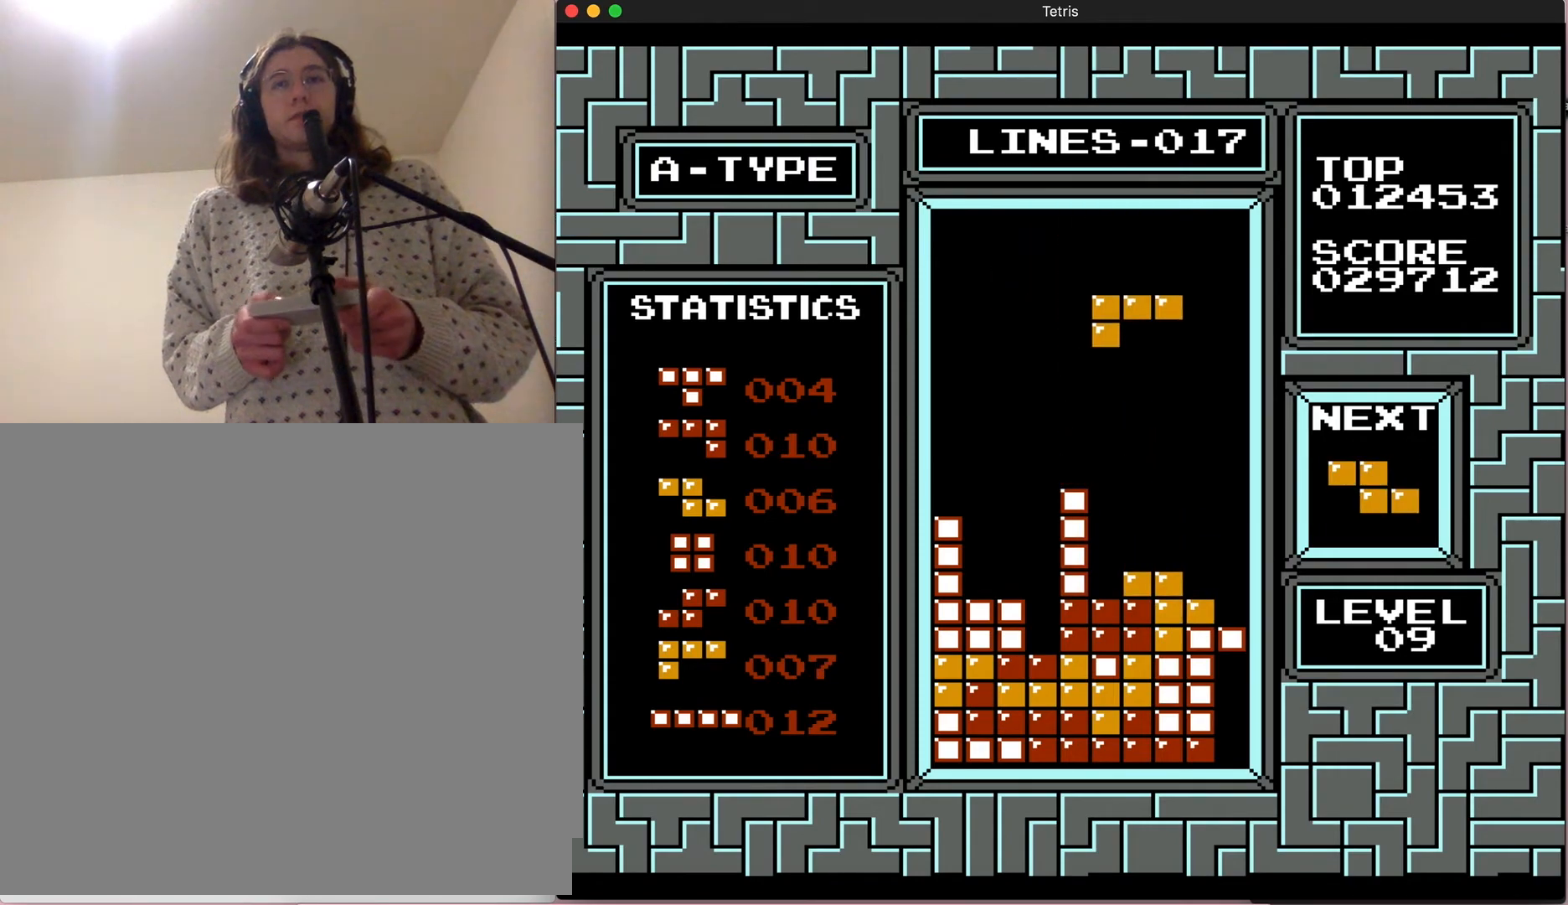
{"dt_ms": 500, "buttons": ["DPAD_LEFT"], "events": [[33, "DPAD_RIGHT", "down"], [167, "DPAD_RIGHT", "up"], [250, "DPAD_RIGHT", "down"], [417, "DPAD_RIGHT", "up"], [450, "DPAD_LEFT", "down"]]}
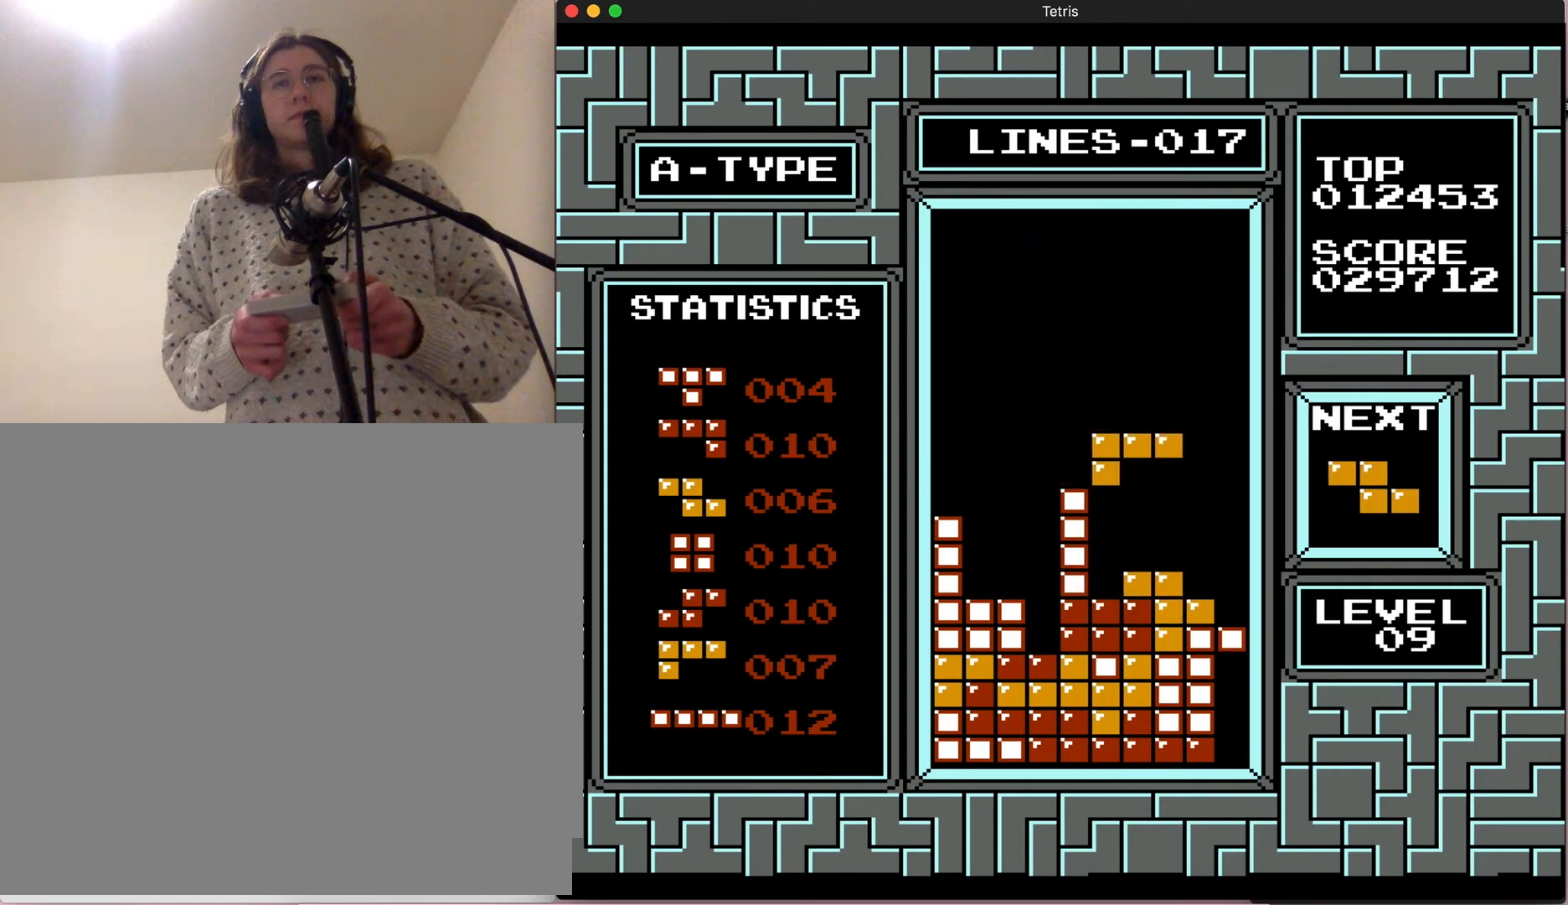
{"dt_ms": 500, "buttons": [], "events": [[150, "DPAD_LEFT", "up"]]}
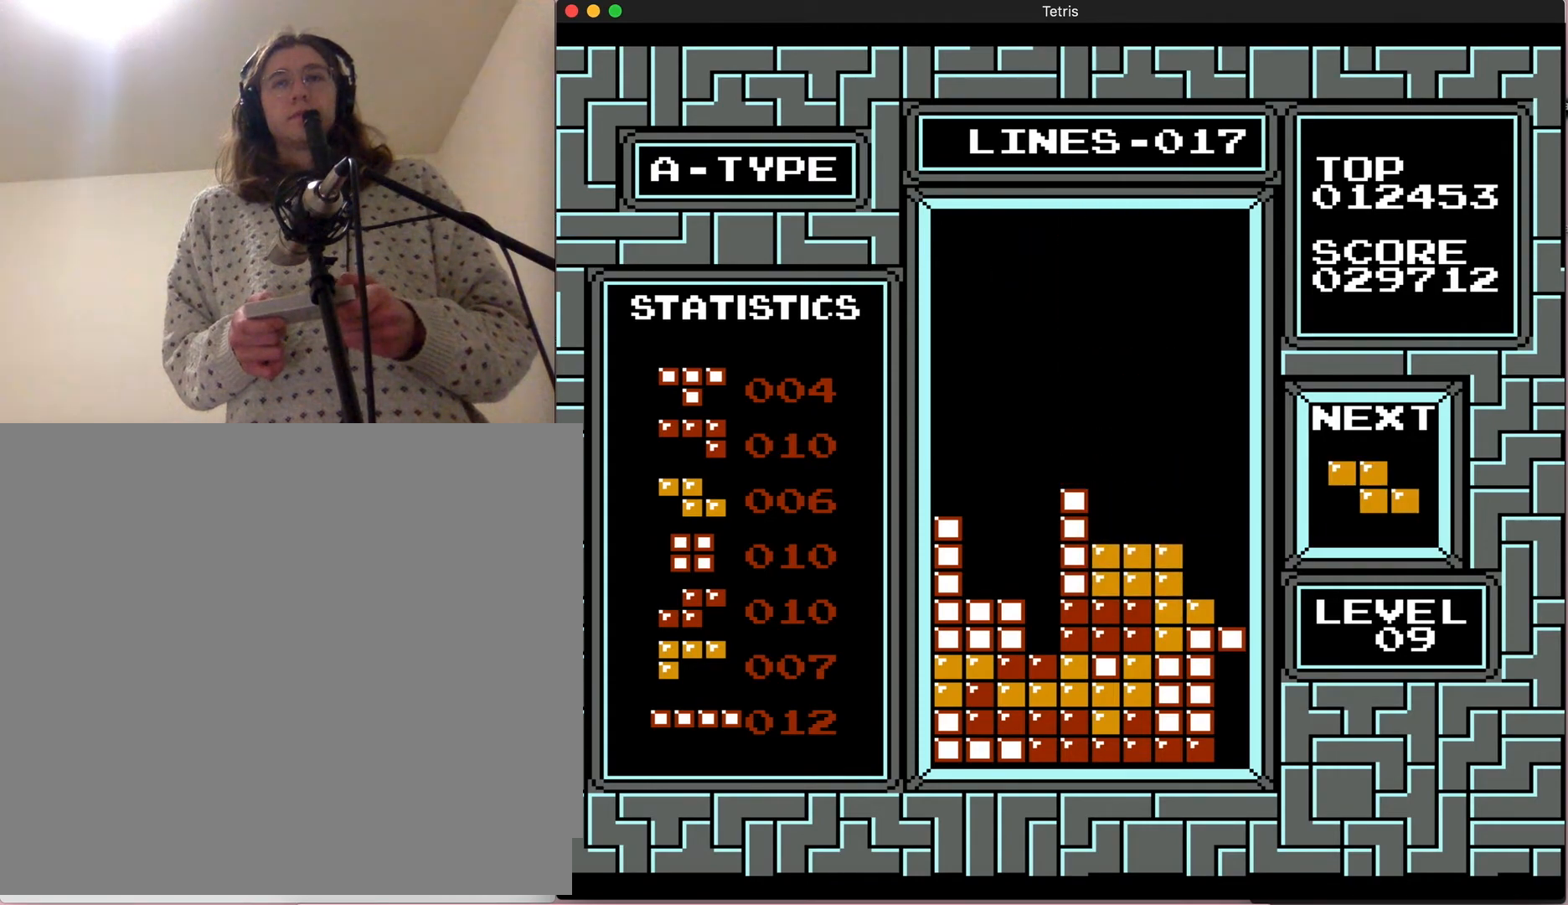
{"dt_ms": 500, "buttons": [], "events": [[267, "DPAD_RIGHT", "down"], [467, "DPAD_RIGHT", "up"]]}
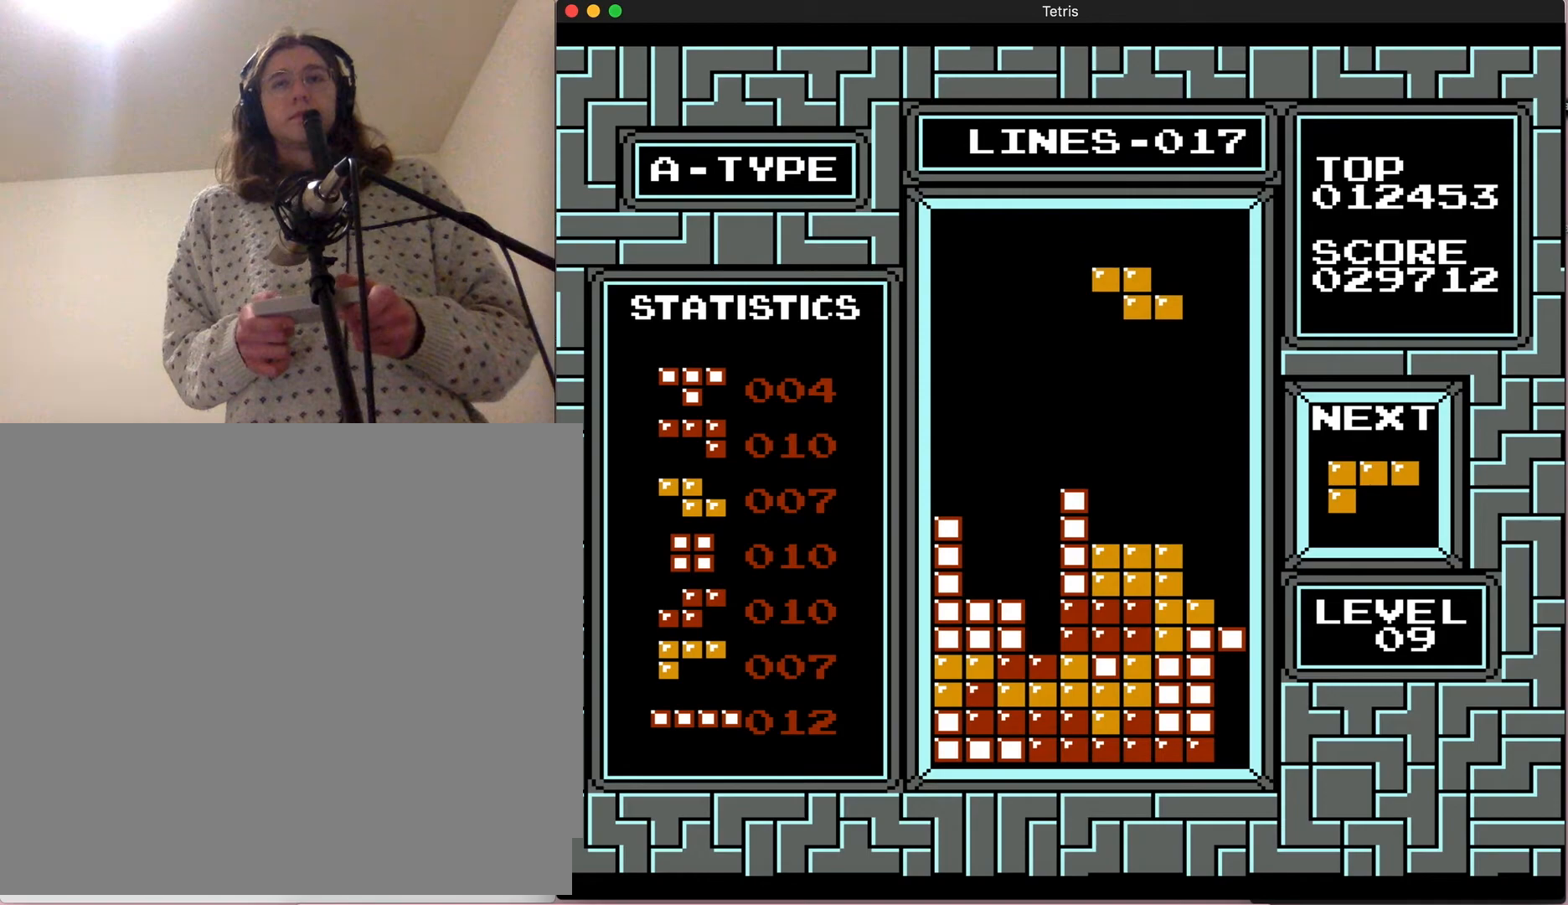
{"dt_ms": 500, "buttons": [], "events": [[50, "A", "down"], [283, "A", "up"]]}
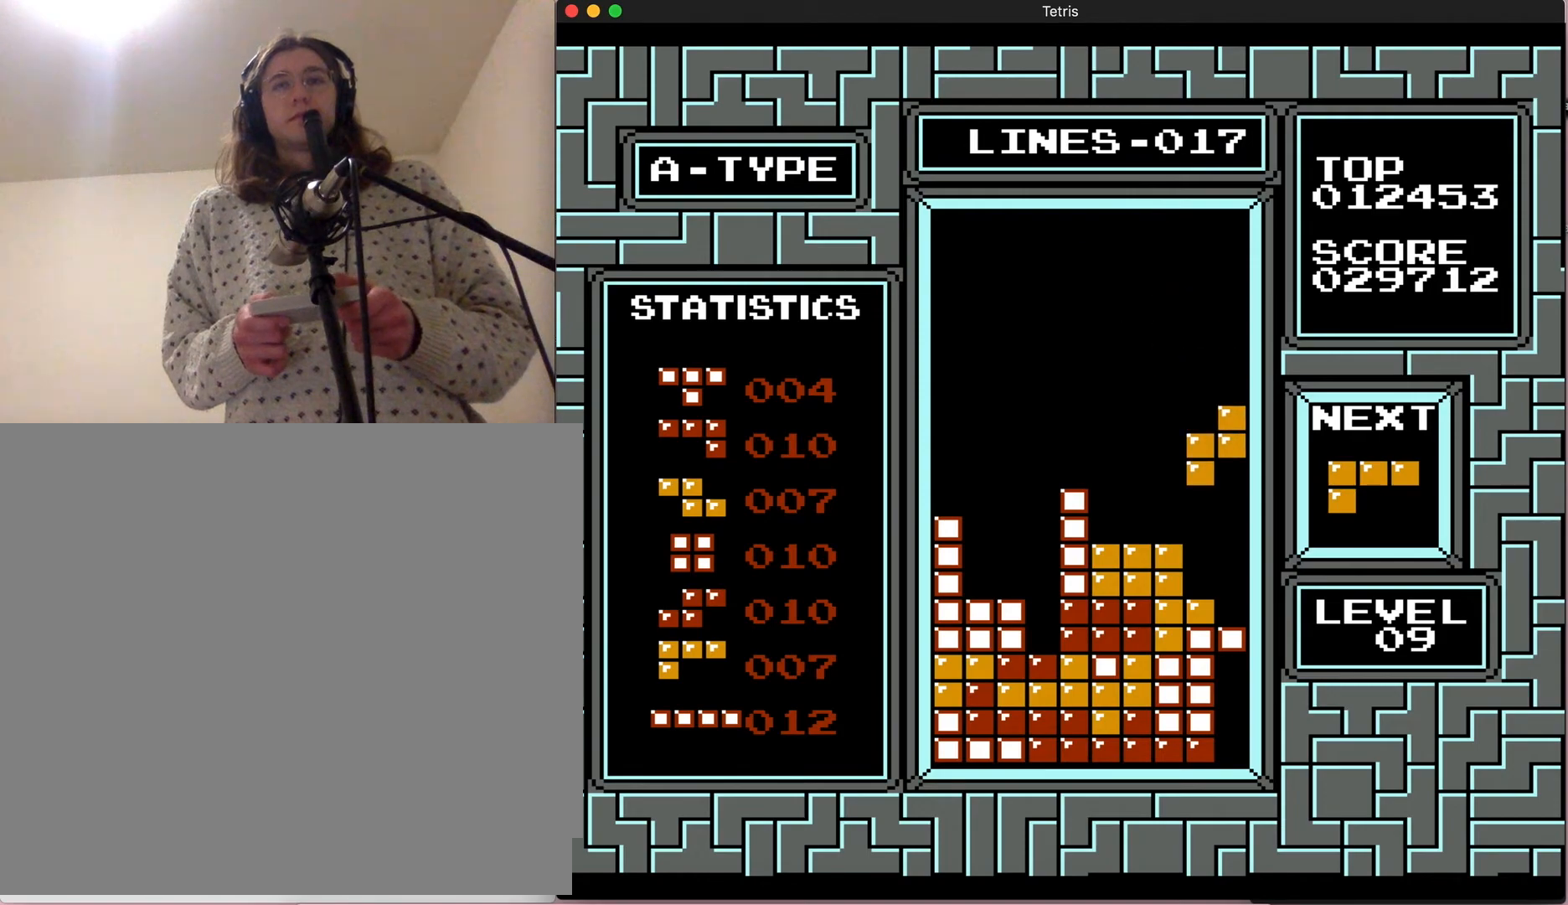
{"dt_ms": 500, "buttons": ["DPAD_DOWN"], "events": [[267, "DPAD_DOWN", "down"]]}
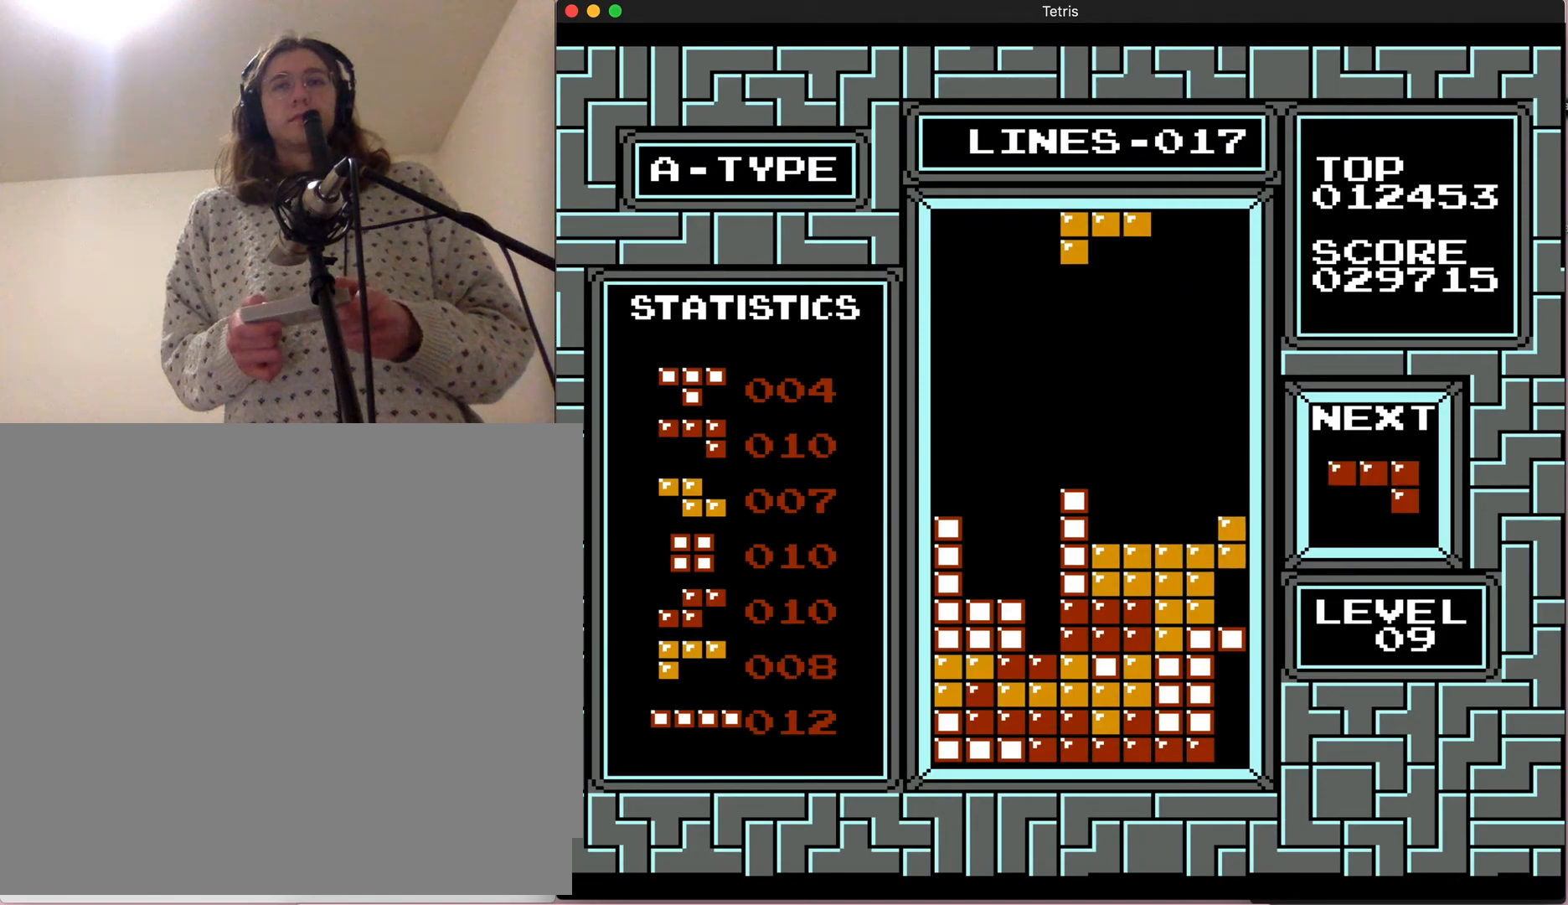
{"dt_ms": 500, "buttons": ["DPAD_LEFT"], "events": [[67, "DPAD_DOWN", "up"], [300, "DPAD_LEFT", "down"]]}
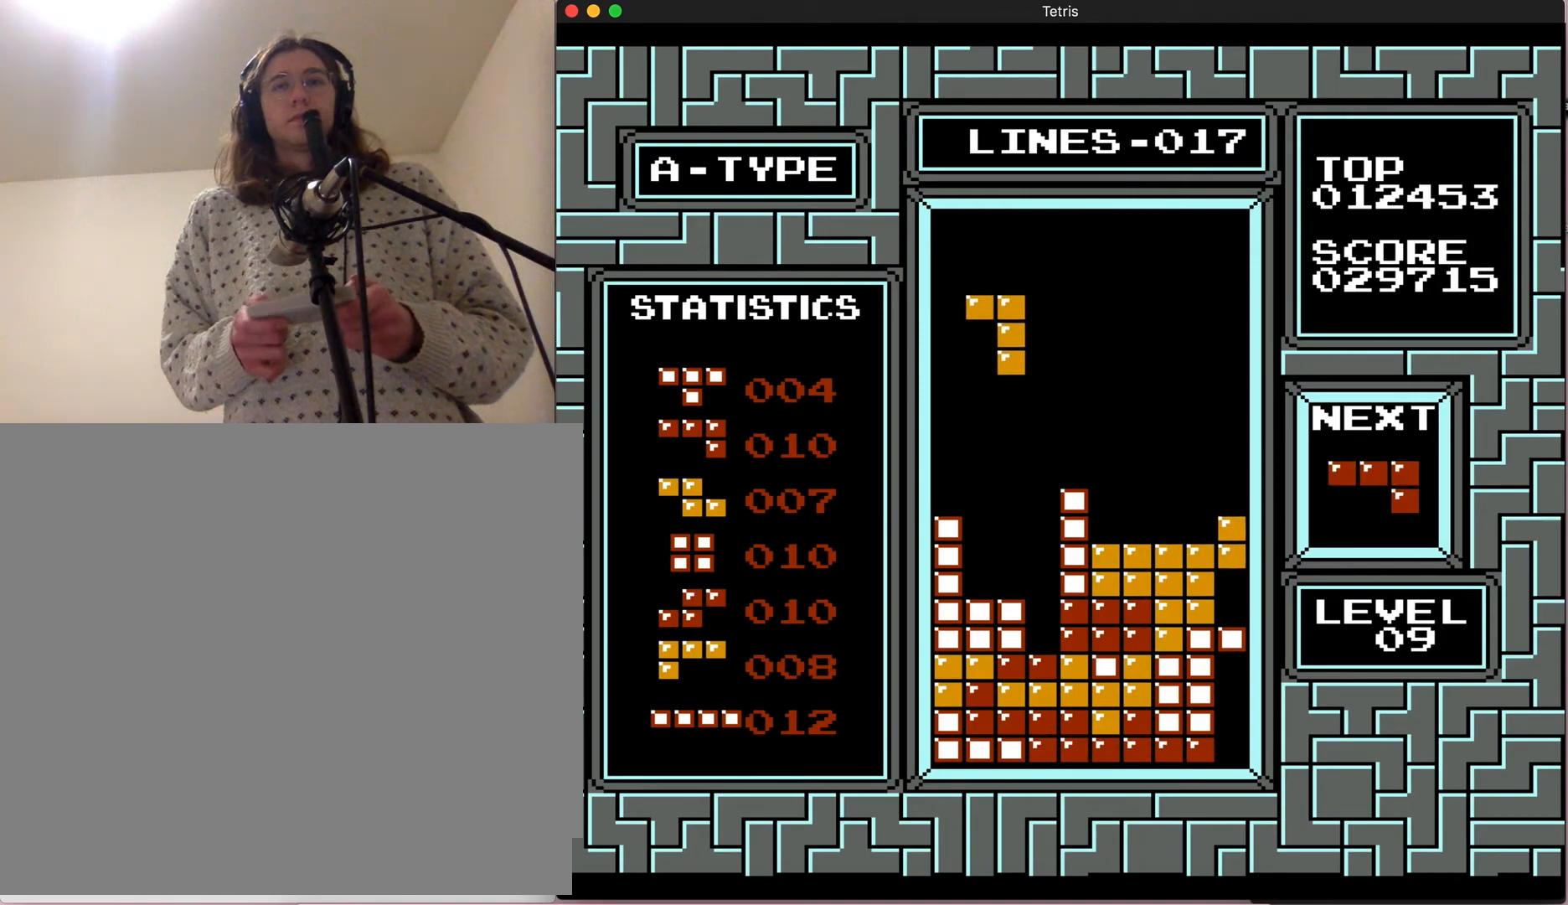
{"dt_ms": 500, "buttons": ["DPAD_RIGHT"], "events": [[17, "A", "down"], [17, "DPAD_LEFT", "up"], [250, "A", "up"], [417, "DPAD_RIGHT", "down"]]}
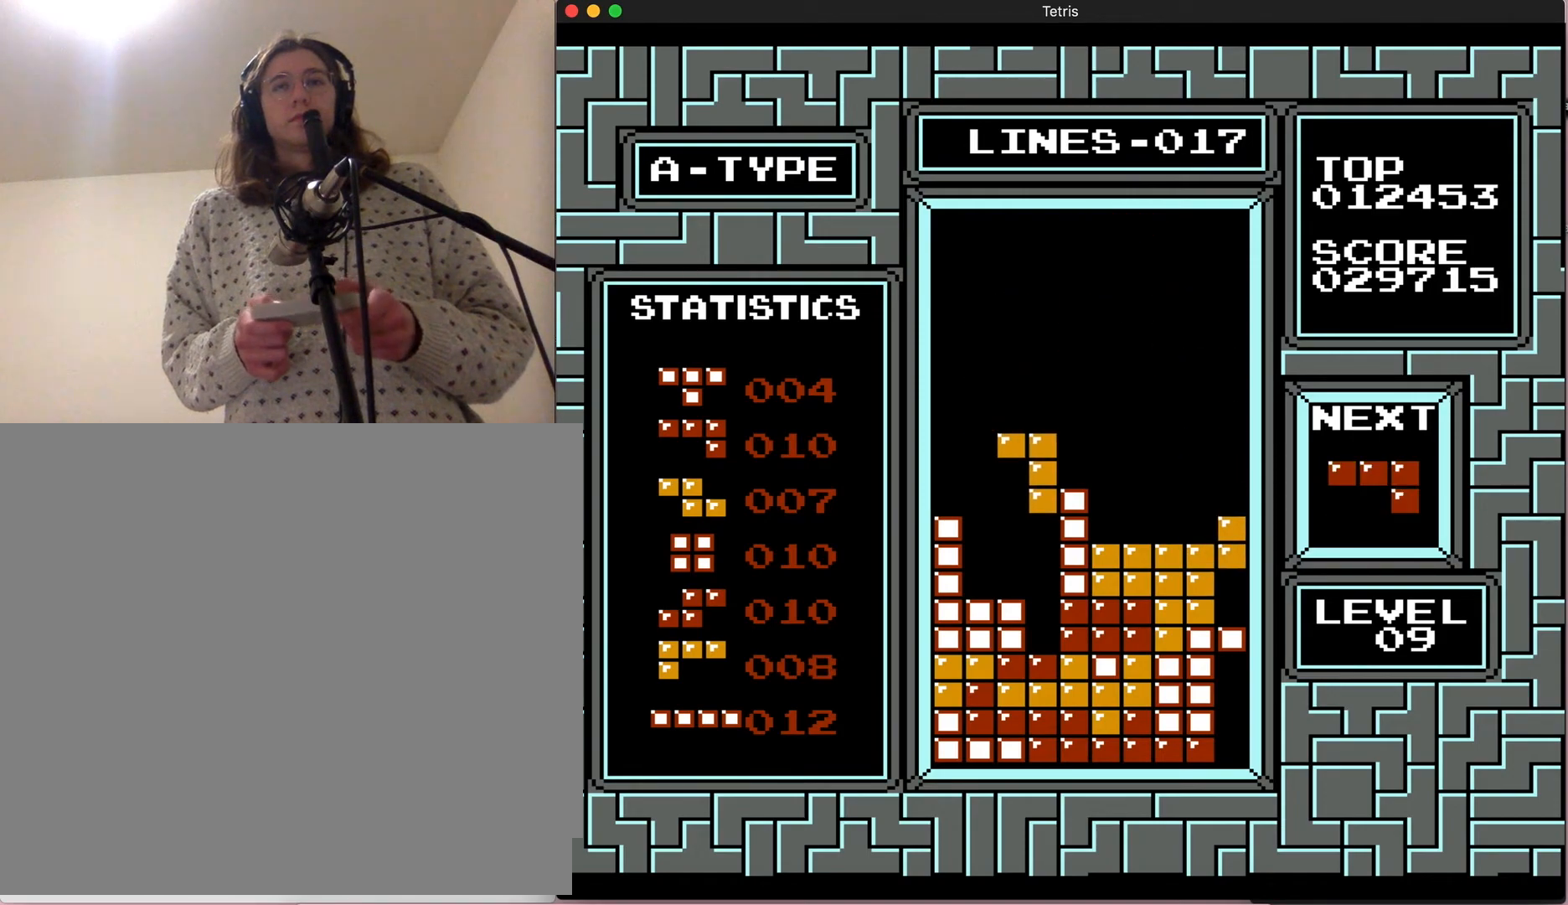
{"dt_ms": 500, "buttons": ["DPAD_DOWN"], "events": [[183, "DPAD_RIGHT", "up"], [333, "DPAD_DOWN", "down"]]}
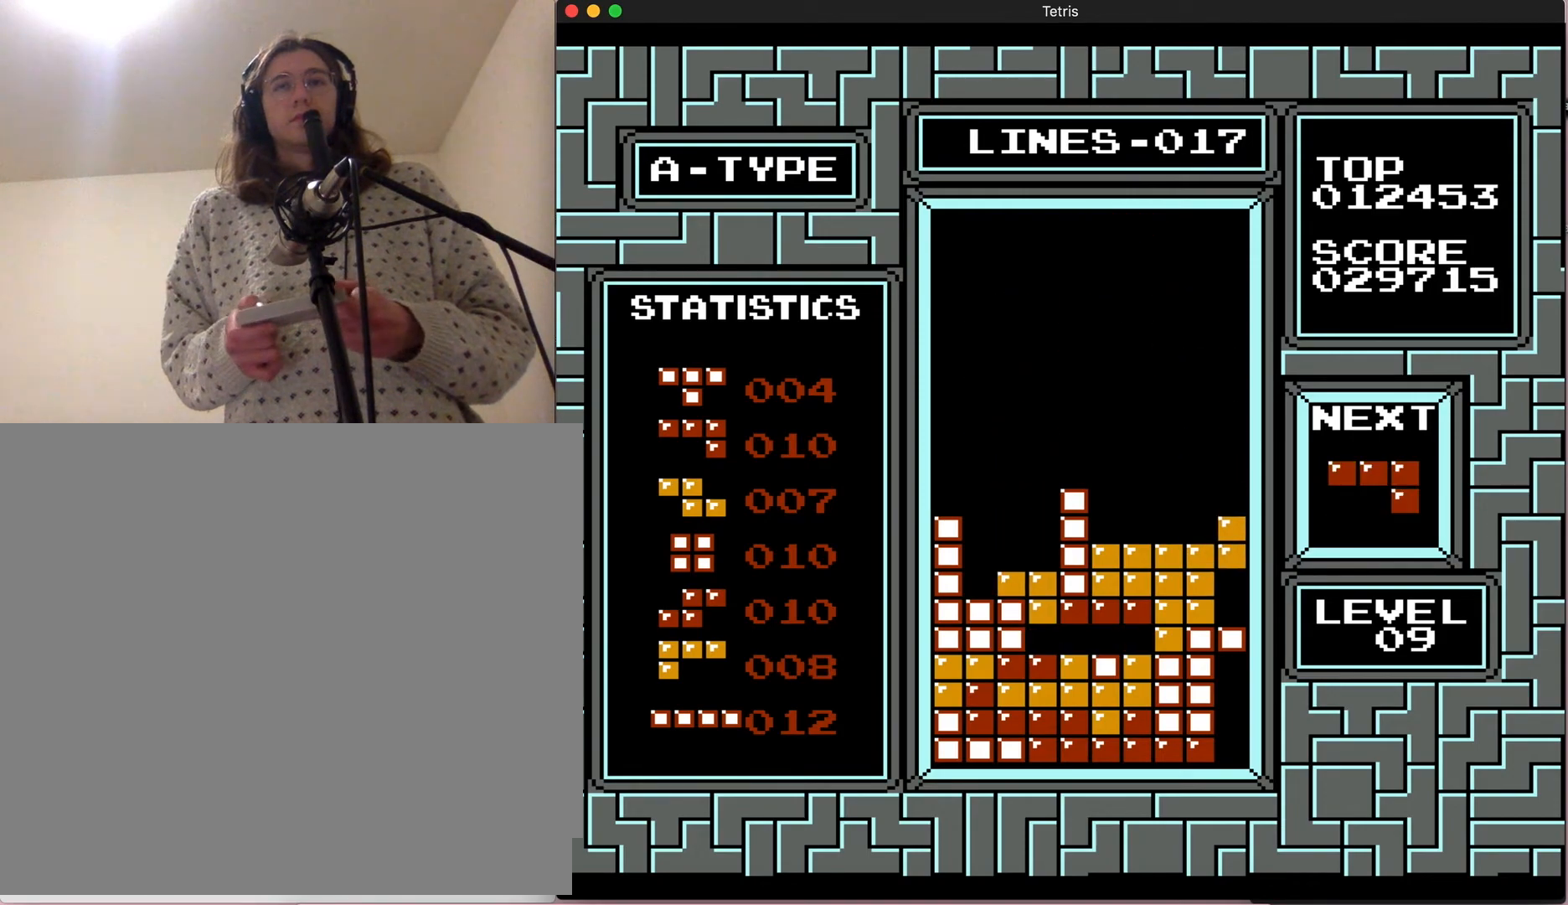
{"dt_ms": 500, "buttons": ["DPAD_LEFT"], "events": [[133, "DPAD_DOWN", "up"], [433, "DPAD_LEFT", "down"]]}
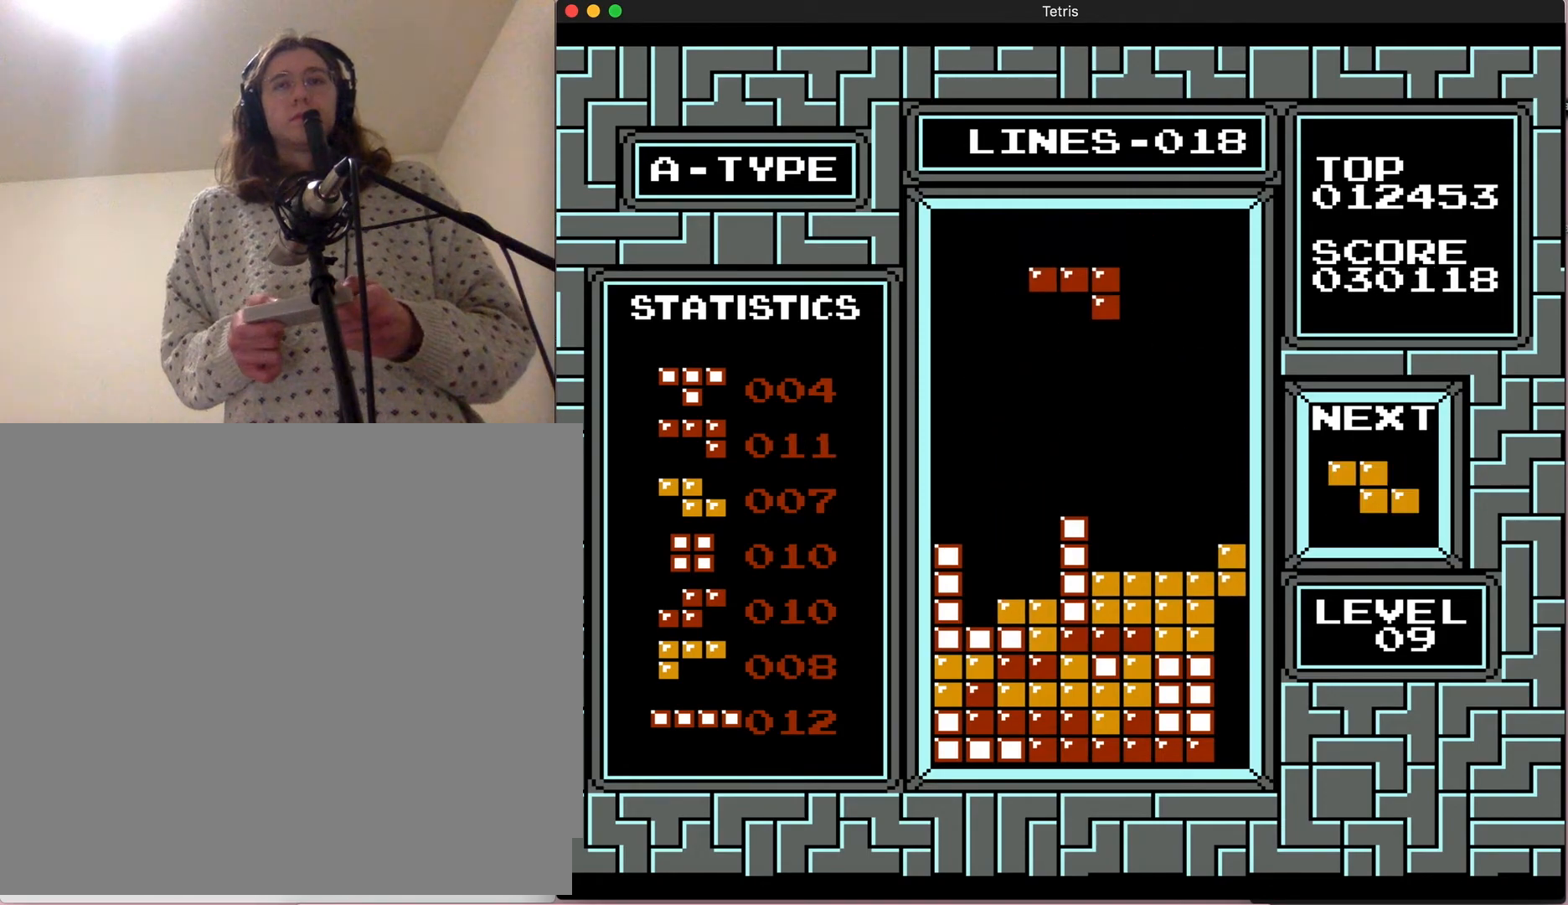
{"dt_ms": 1000, "buttons": ["DPAD_LEFT"], "events": [[283, "DPAD_LEFT", "up"], [500, "B", "down"], [750, "B", "up"], [750, "DPAD_LEFT", "down"]]}
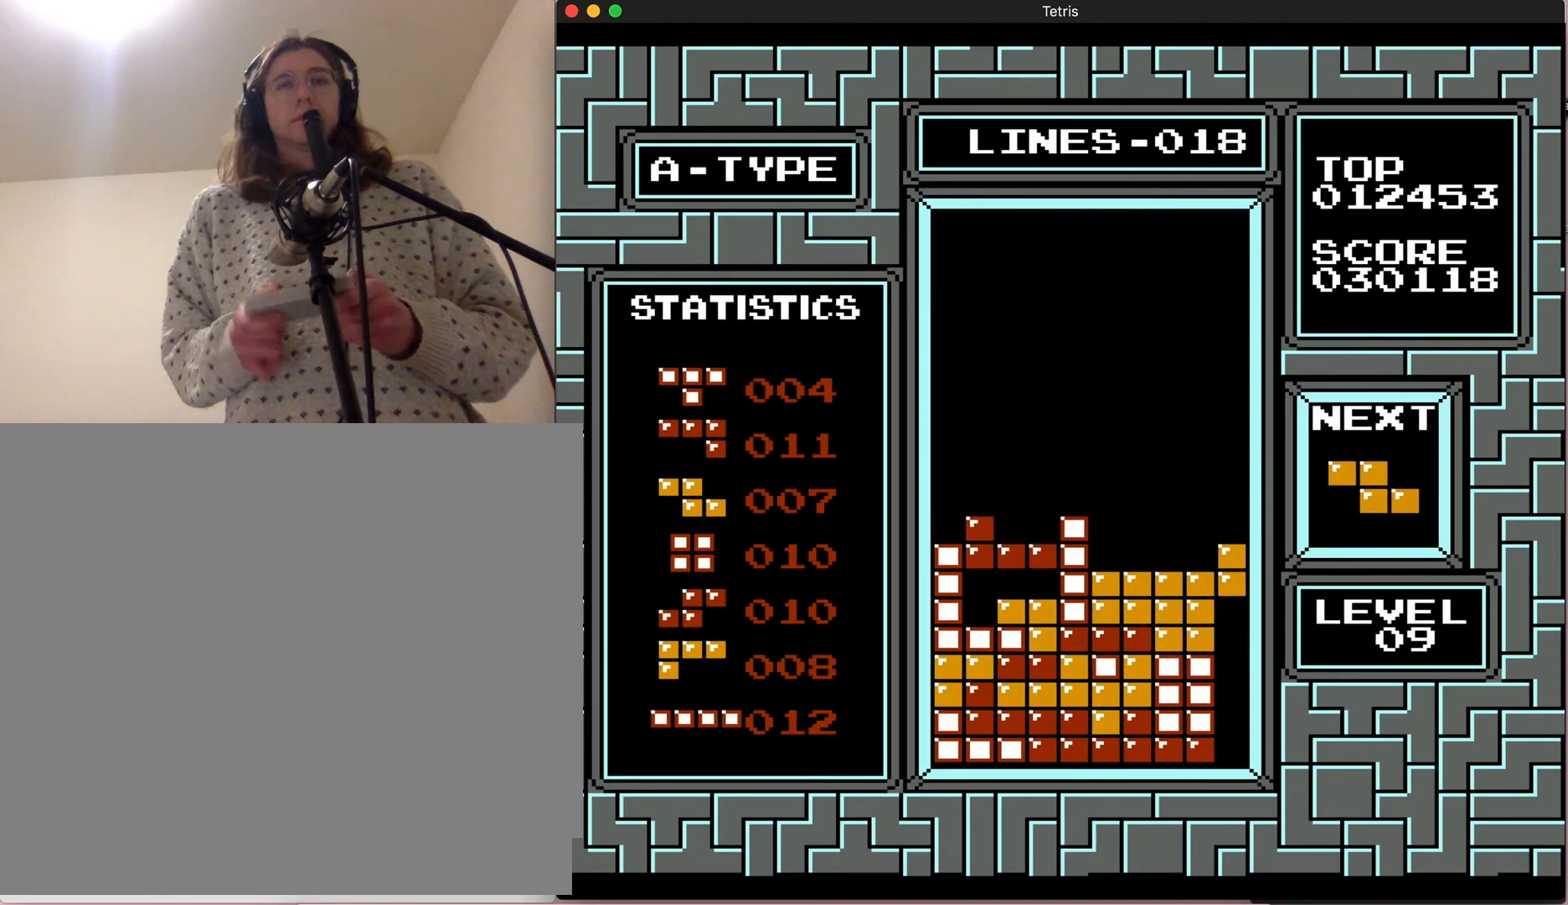
{"dt_ms": 500, "buttons": [], "events": [[67, "B", "down"], [67, "DPAD_LEFT", "up"], [300, "B", "up"]]}
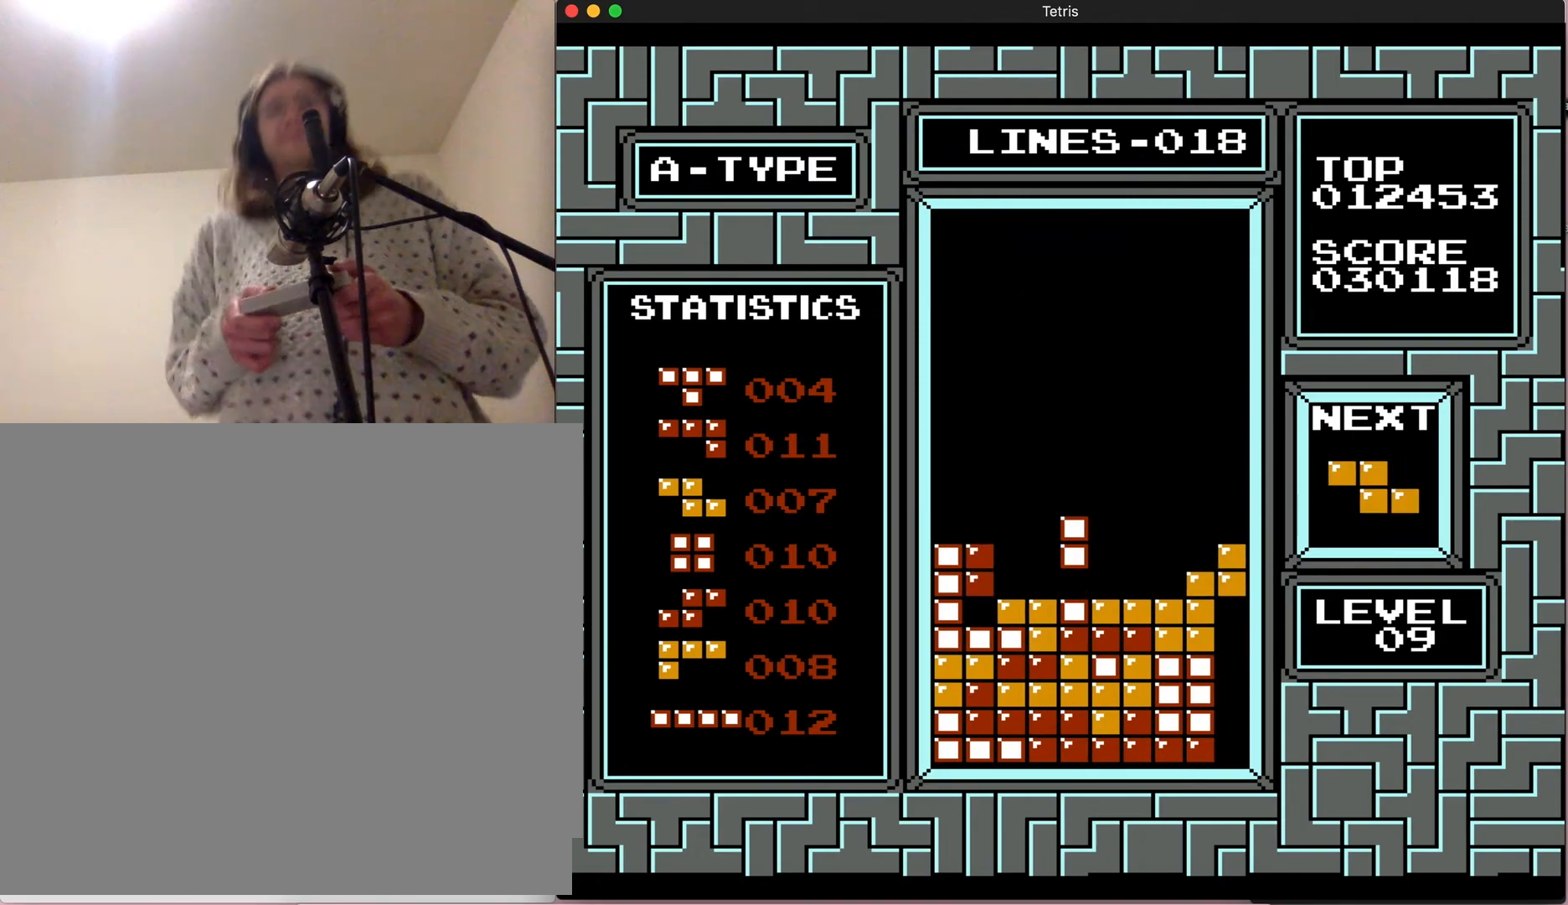
{"dt_ms": 500, "buttons": [], "events": []}
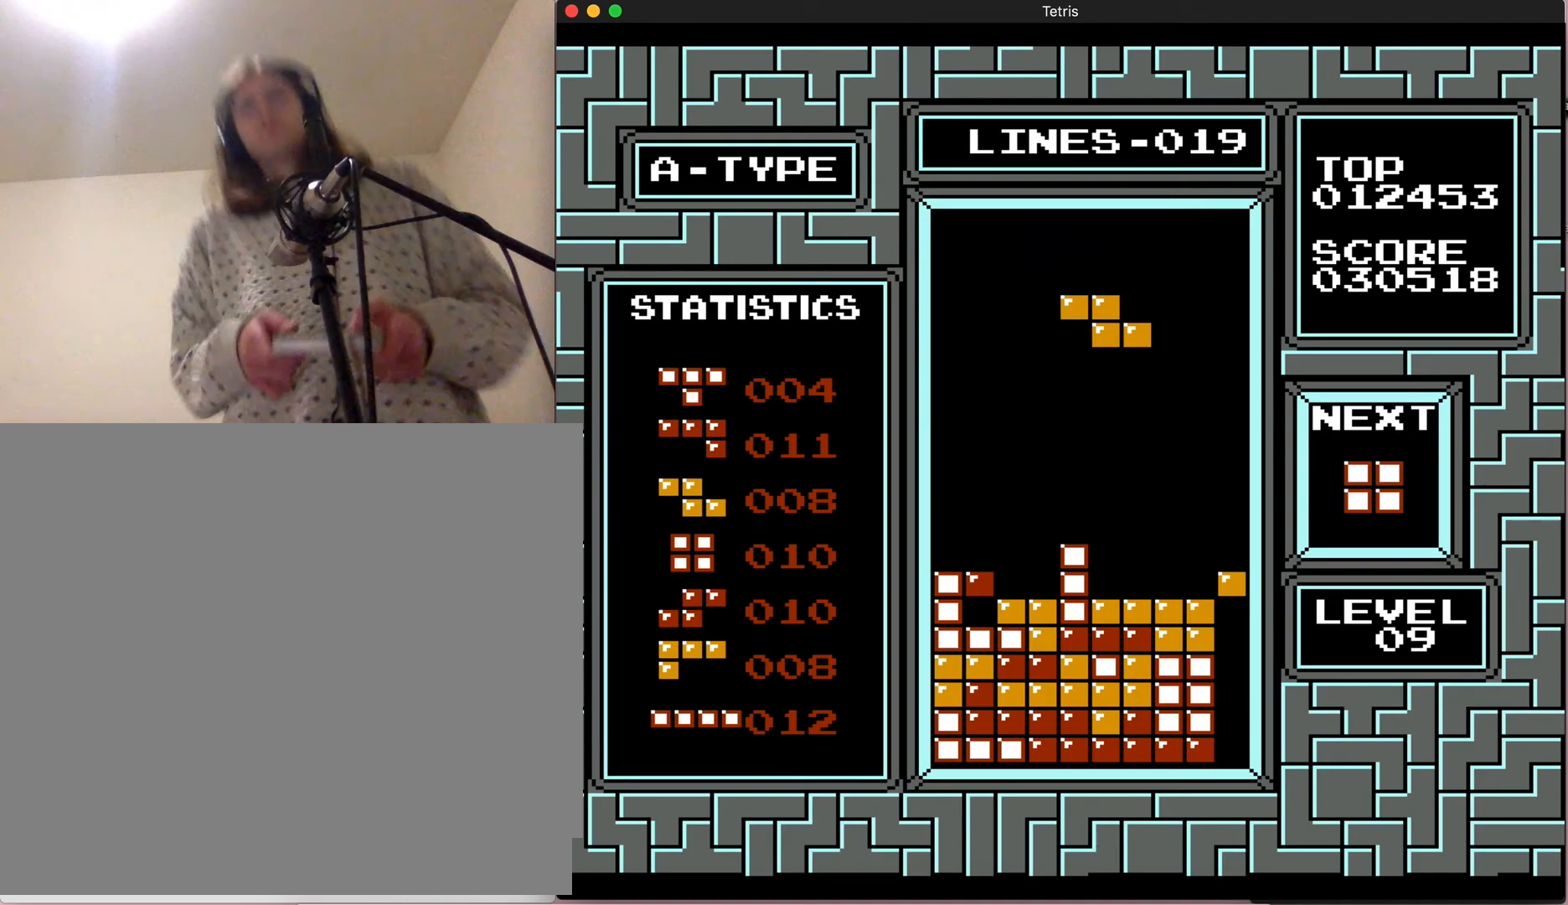
{"dt_ms": 500, "buttons": ["A"], "events": [[133, "DPAD_RIGHT", "down"], [383, "A", "down"], [383, "DPAD_RIGHT", "up"]]}
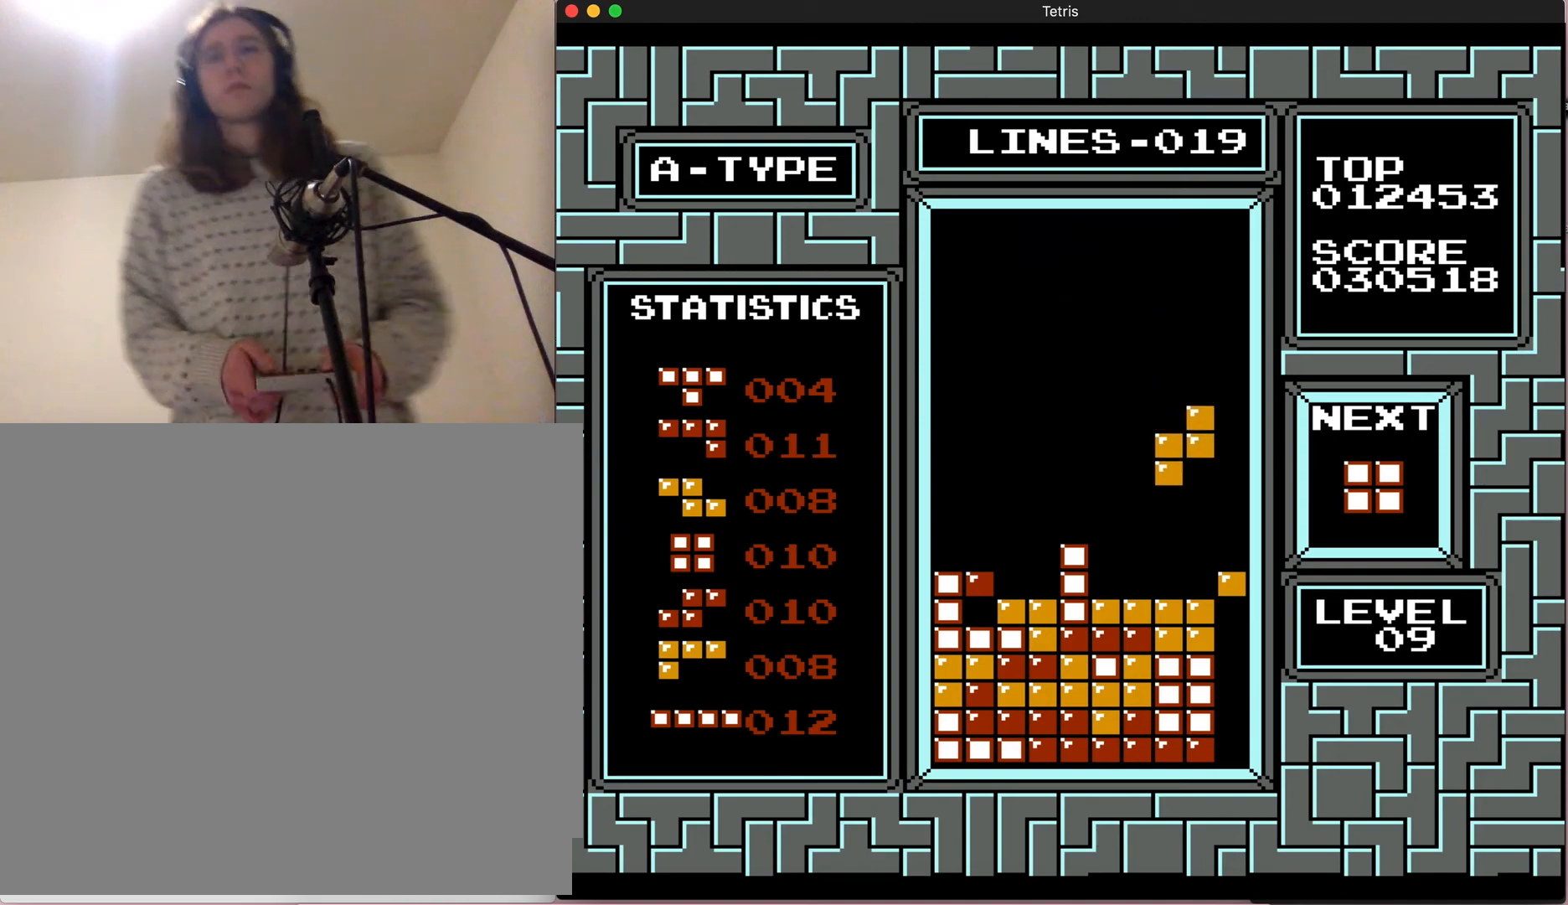
{"dt_ms": 500, "buttons": [], "events": [[200, "A", "up"], [200, "DPAD_UP", "down"], [400, "DPAD_UP", "up"]]}
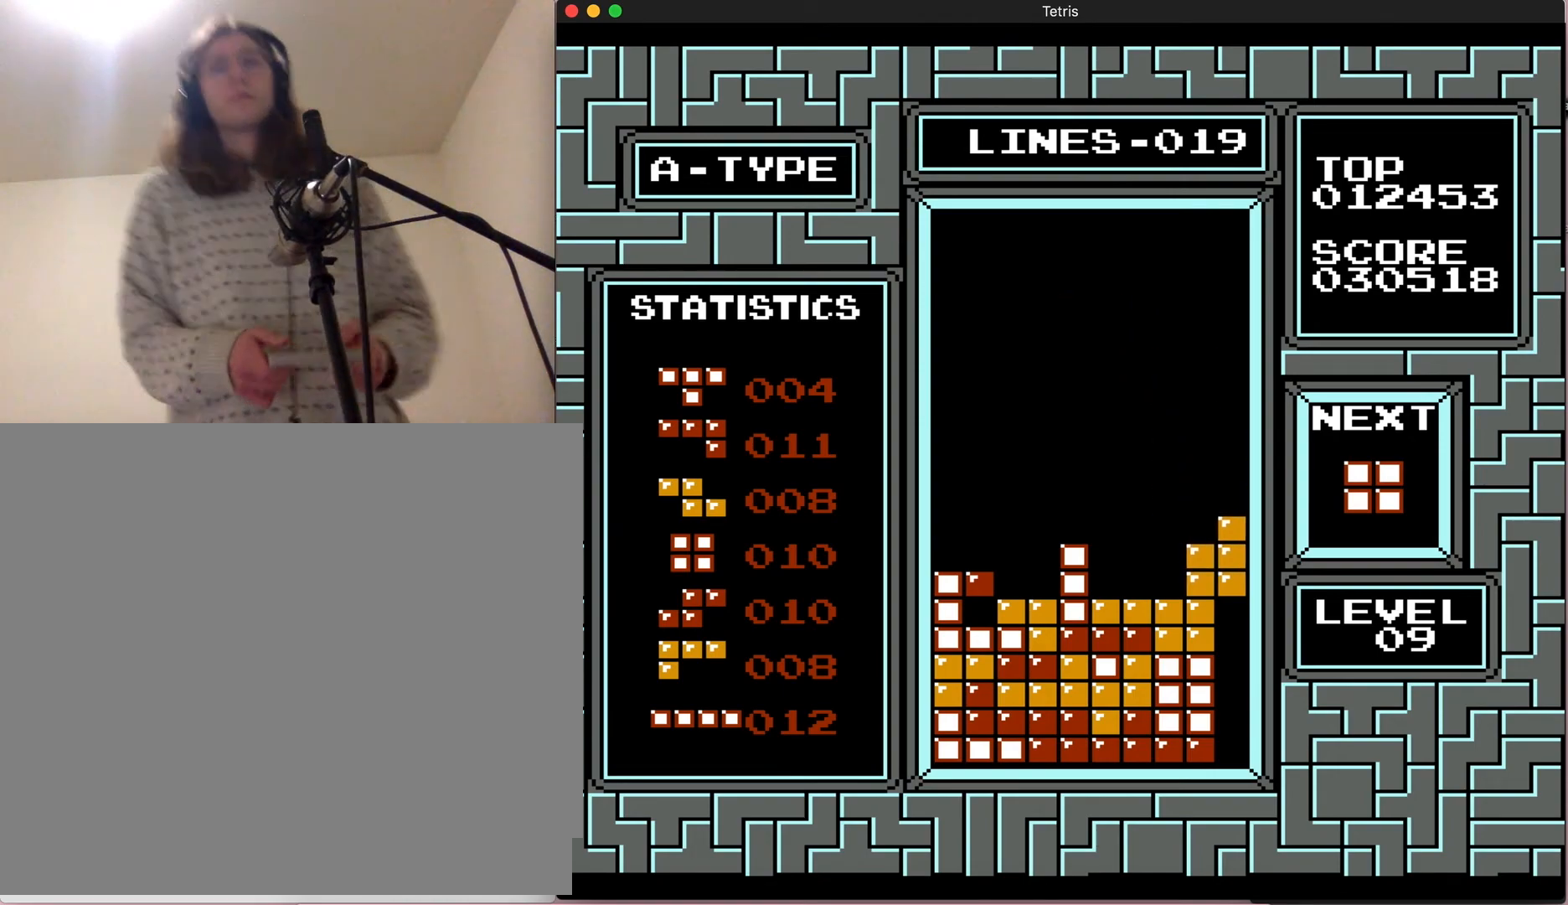
{"dt_ms": 500, "buttons": [], "events": [[167, "DPAD_DOWN", "down"], [500, "DPAD_DOWN", "up"]]}
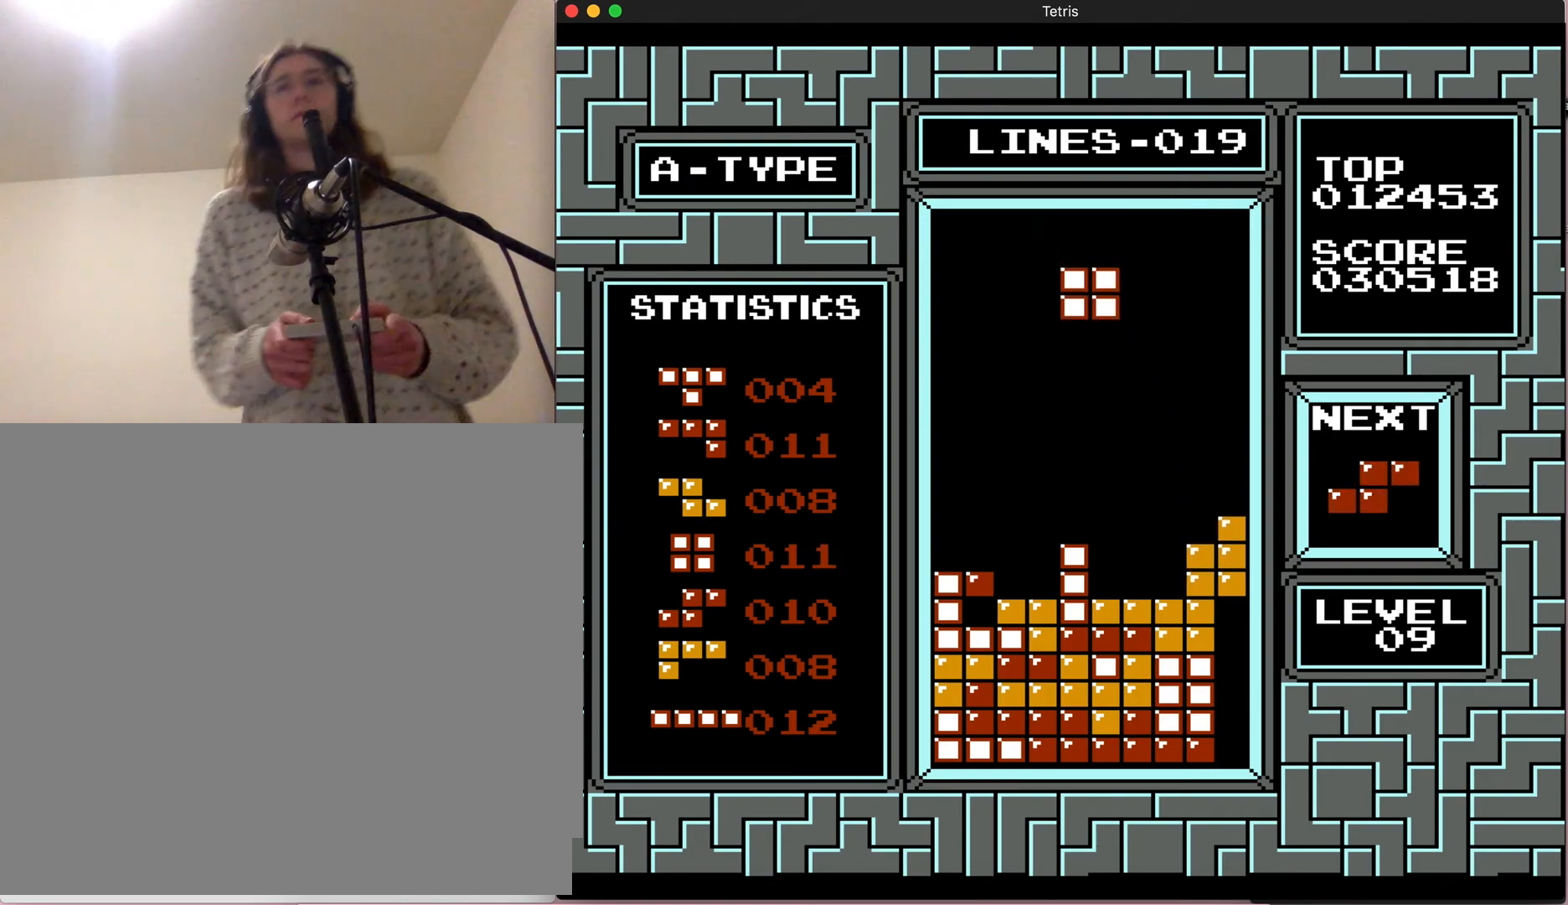
{"dt_ms": 500, "buttons": ["DPAD_RIGHT"], "events": [[183, "DPAD_RIGHT", "down"]]}
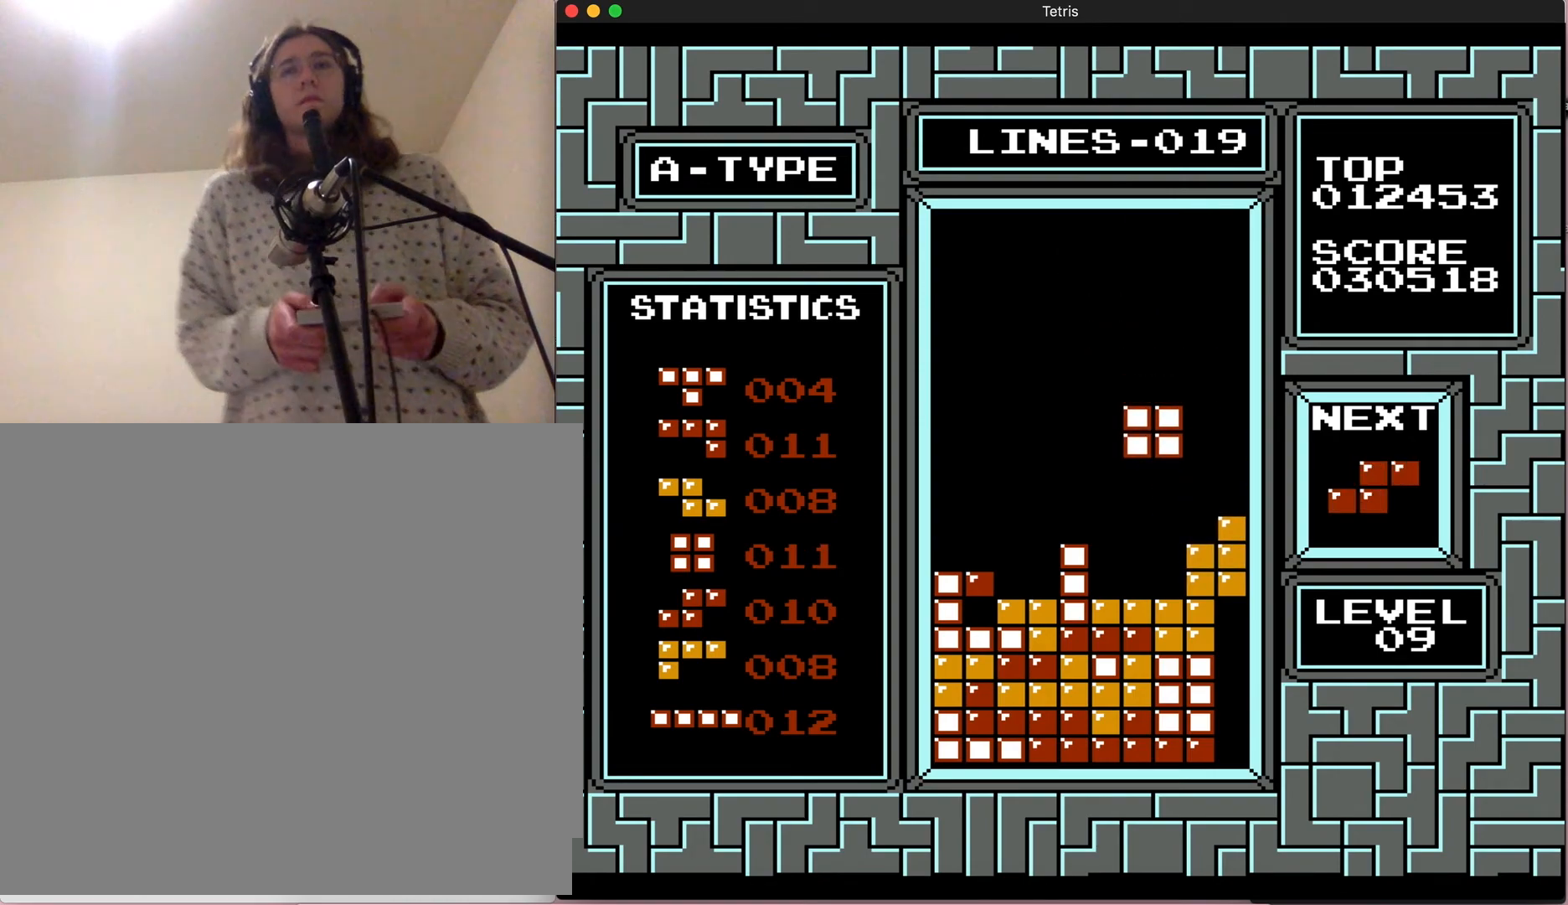
{"dt_ms": 500, "buttons": ["DPAD_DOWN"], "events": [[50, "DPAD_RIGHT", "up"], [367, "DPAD_DOWN", "down"]]}
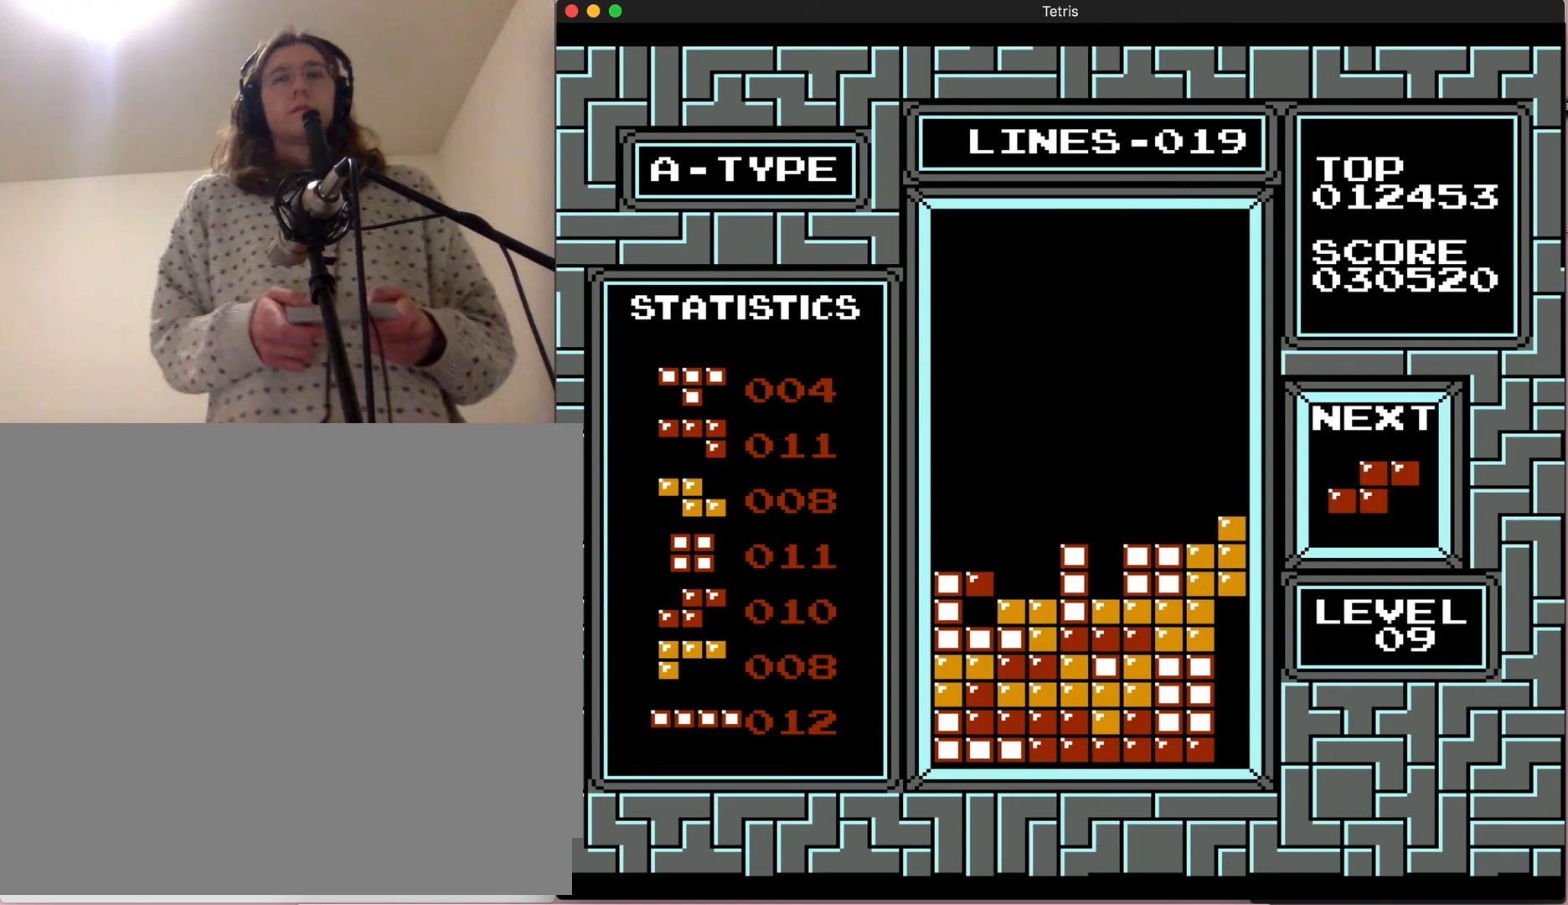
{"dt_ms": 500, "buttons": ["DPAD_RIGHT"], "events": [[150, "DPAD_DOWN", "up"], [367, "DPAD_RIGHT", "down"]]}
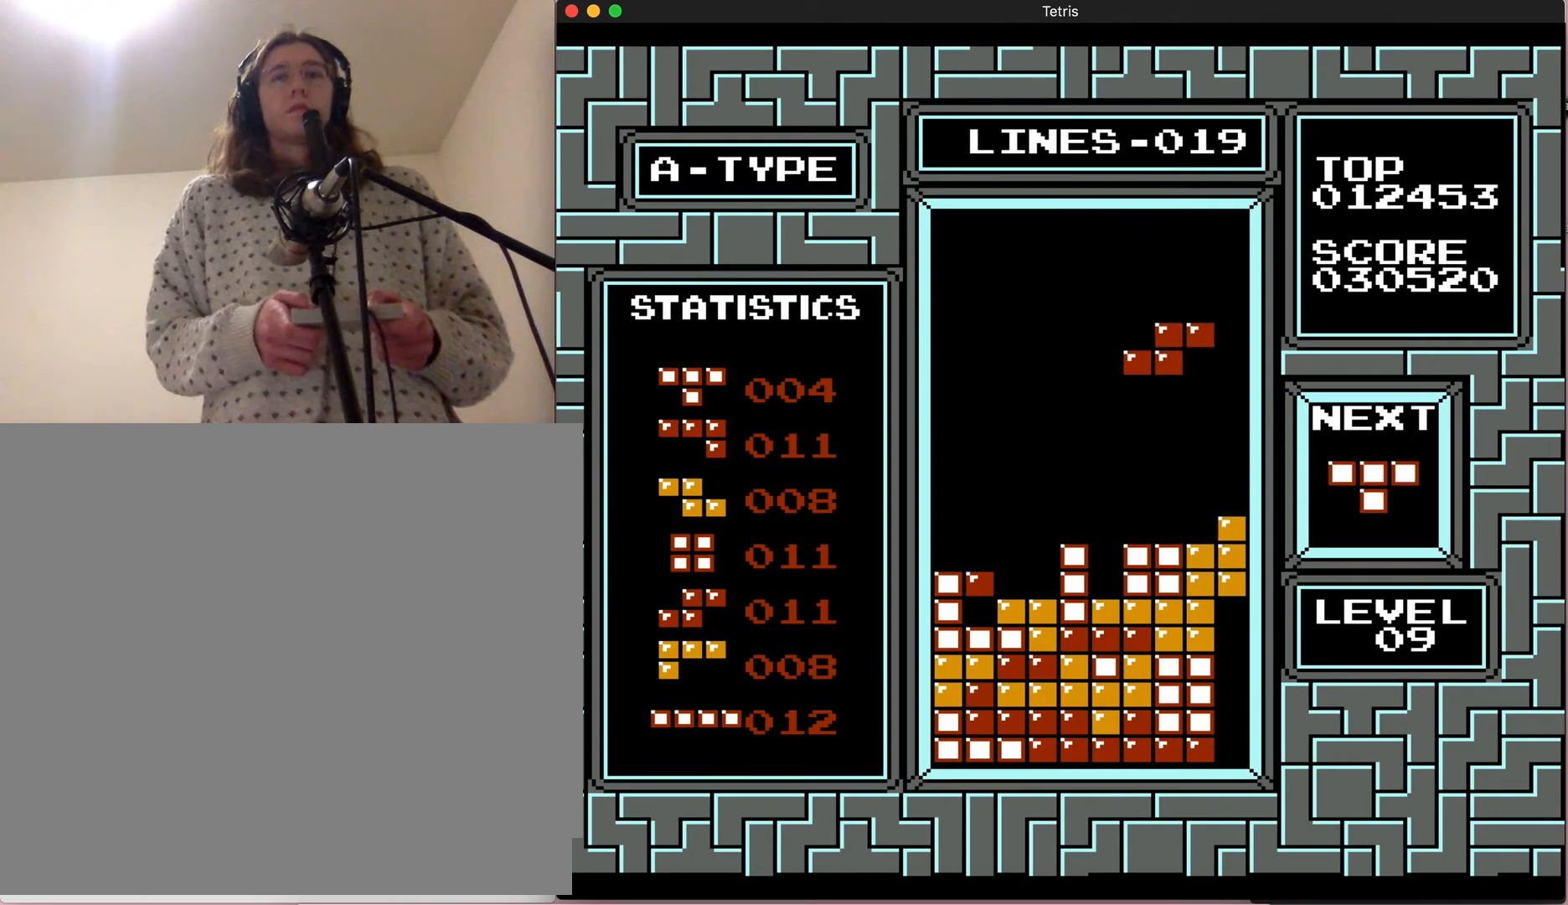
{"dt_ms": 500, "buttons": [], "events": [[150, "DPAD_RIGHT", "up"]]}
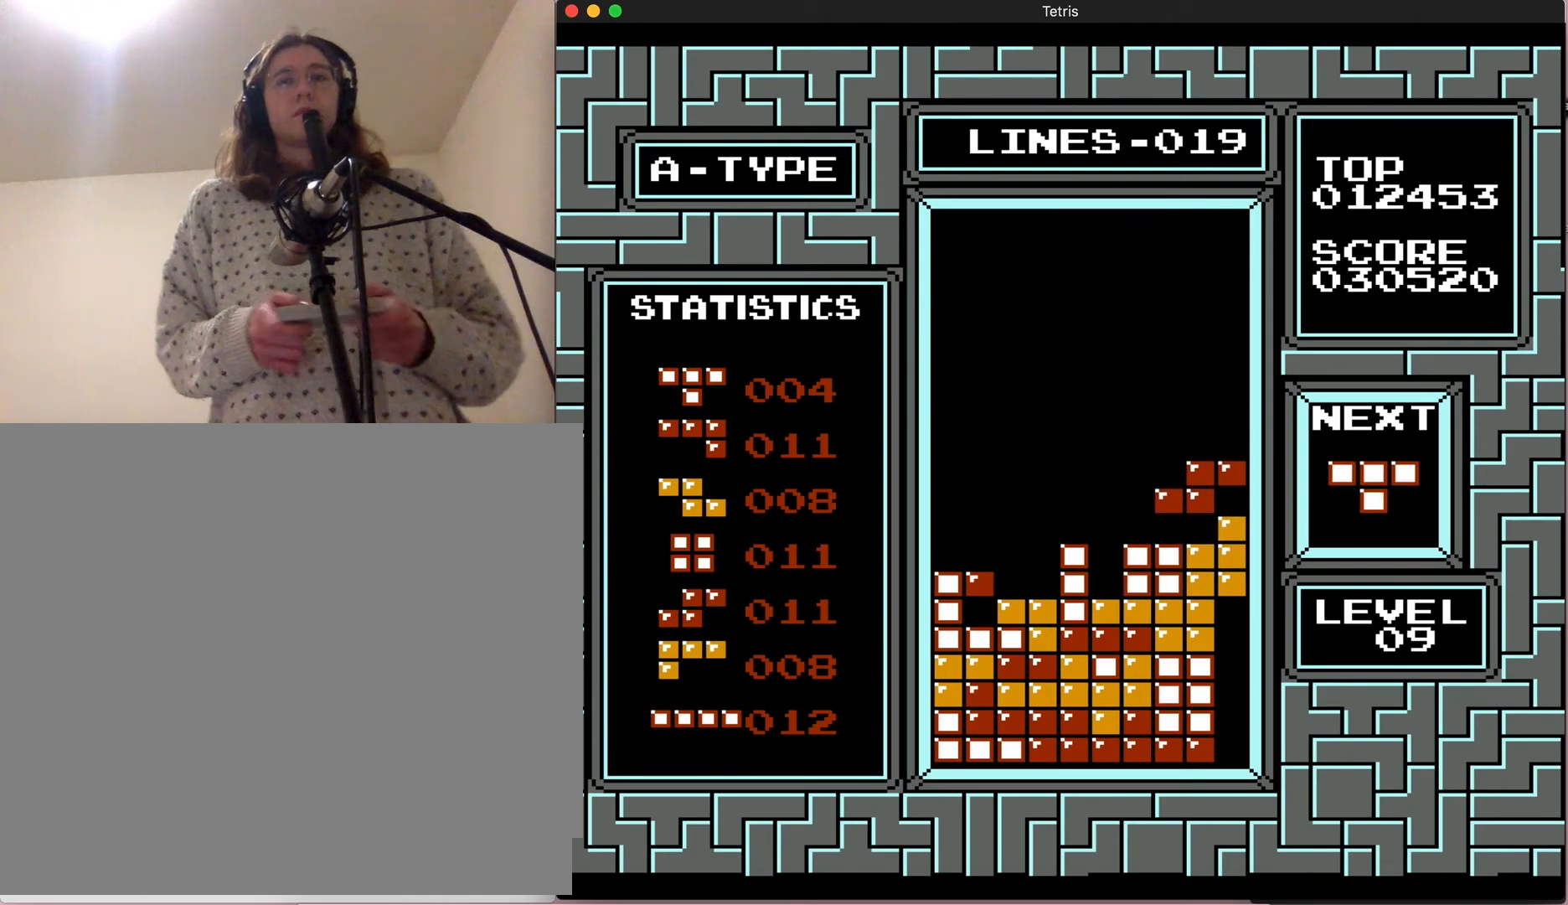
{"dt_ms": 500, "buttons": ["DPAD_LEFT"], "events": [[17, "DPAD_DOWN", "down"], [167, "DPAD_DOWN", "up"], [400, "DPAD_LEFT", "down"]]}